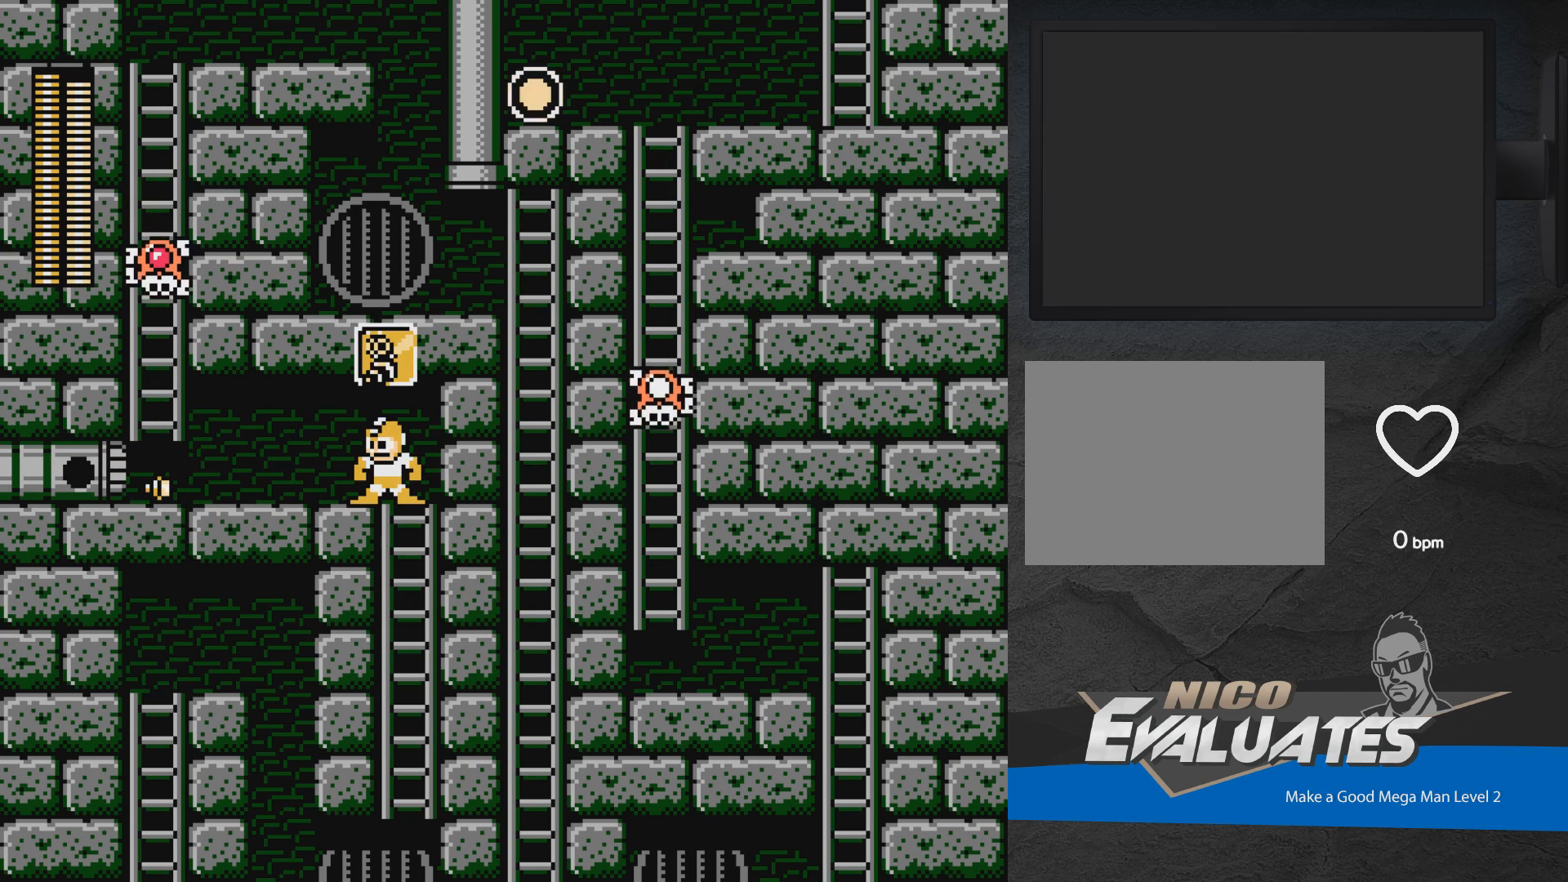
Gameplay with a controller (Xbox layout); each line is a JSON object with the inputs held at the frame after it. "events" lists button and stick changes between this image and that frame as [ms after this image, input, new state], when the widget could be followed in between. Not read: L2 R2 left_stick right_stick.
{"buttons": ["DPAD_LEFT"], "events": [[117, "X", "down"], [233, "X", "up"], [350, "DPAD_LEFT", "down"]]}
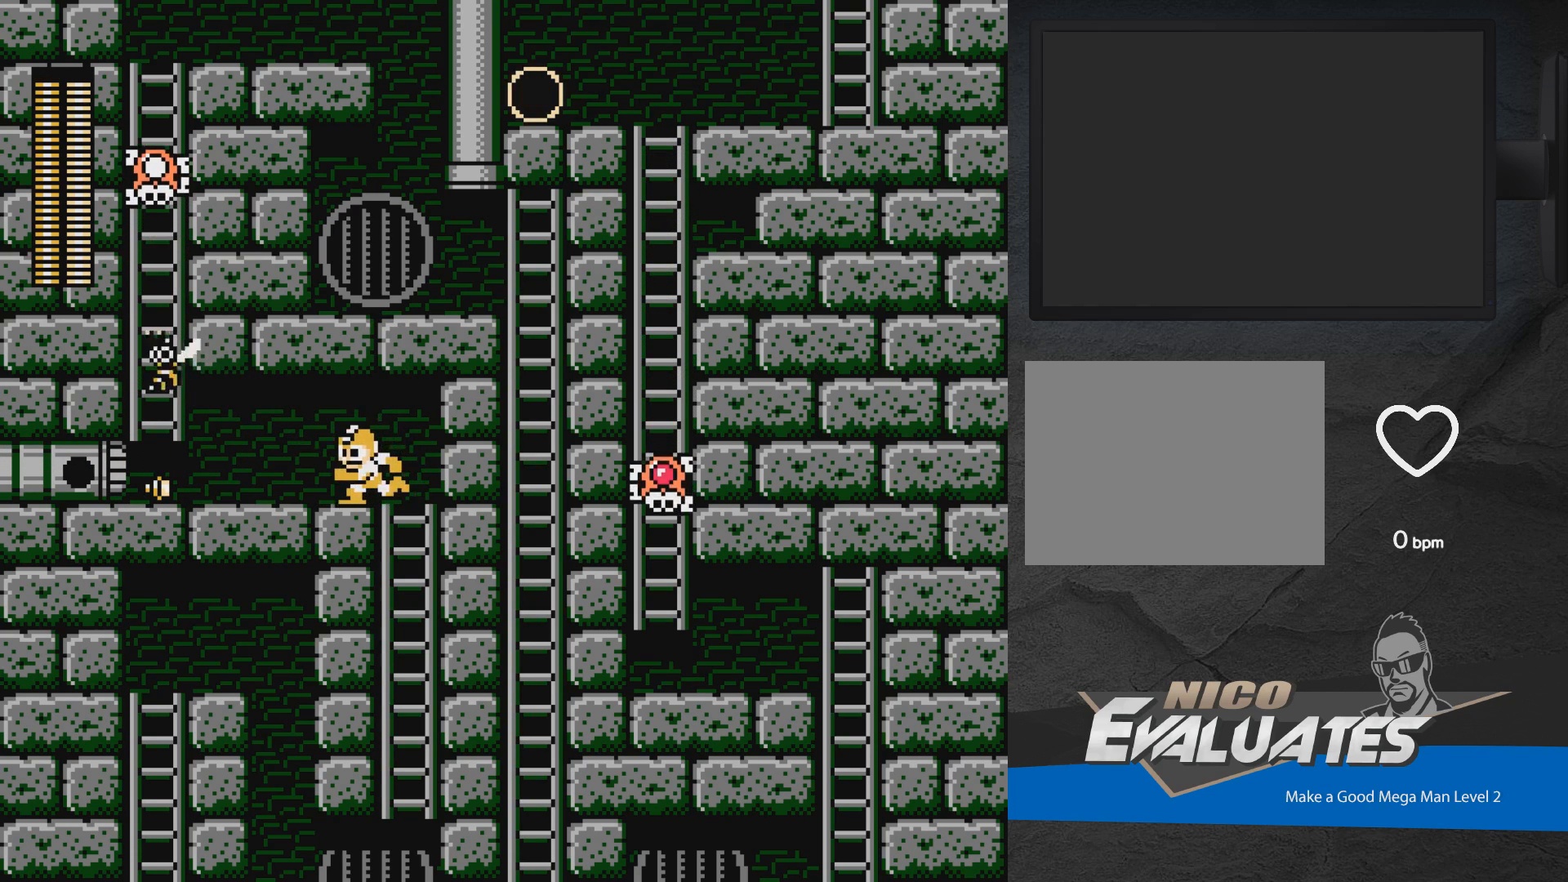
{"buttons": ["DPAD_LEFT"], "events": []}
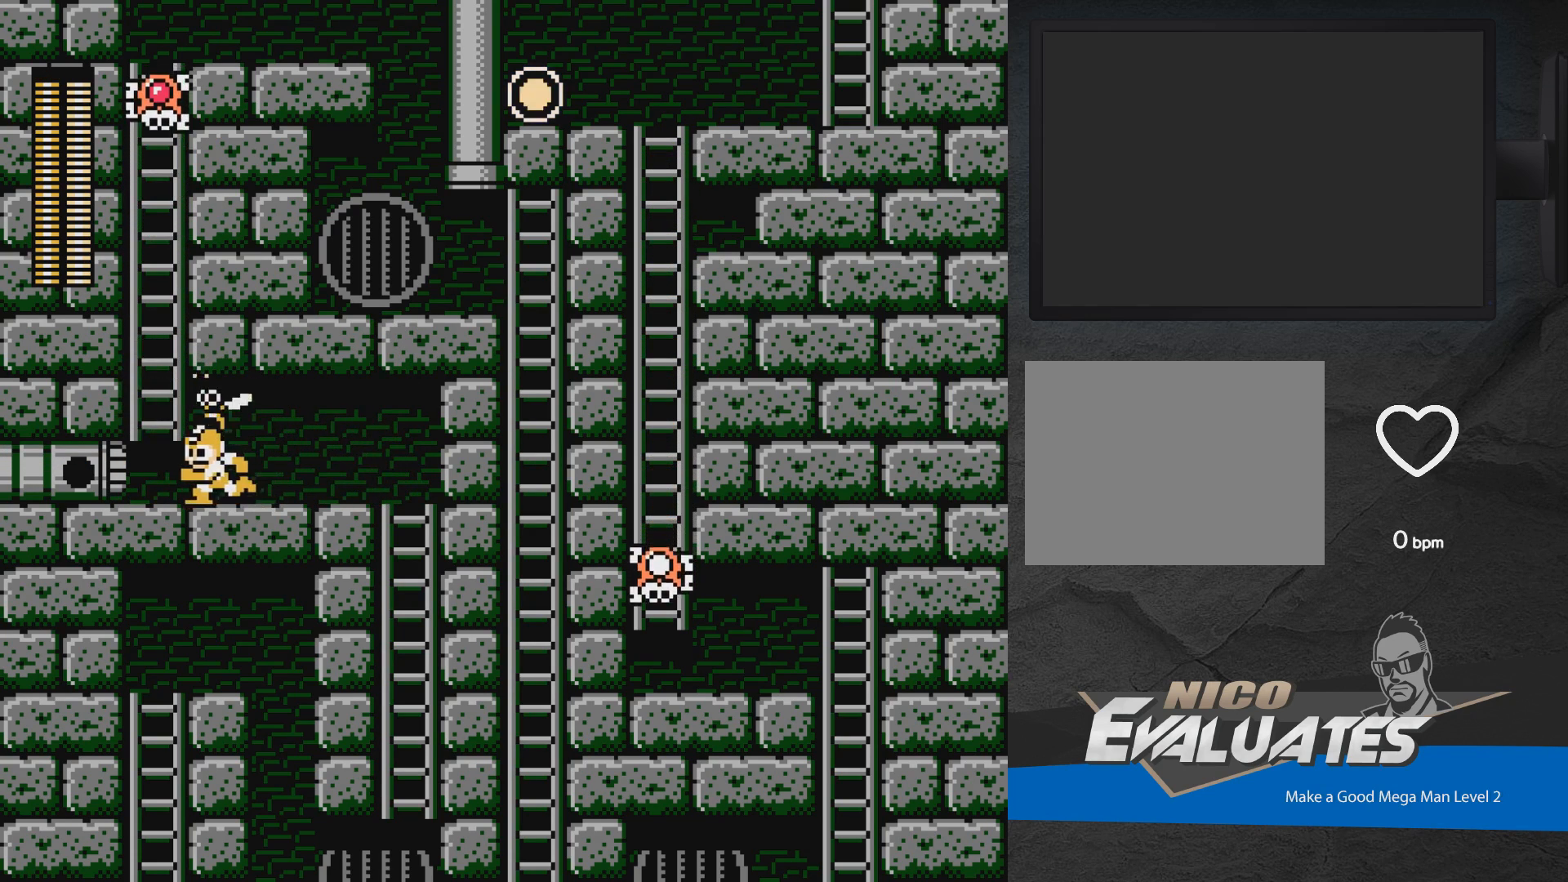
{"buttons": [], "events": [[50, "A", "down"], [117, "DPAD_UP", "down"], [200, "A", "up"], [417, "DPAD_LEFT", "up"], [417, "DPAD_UP", "up"], [467, "X", "down"], [483, "X", "up"]]}
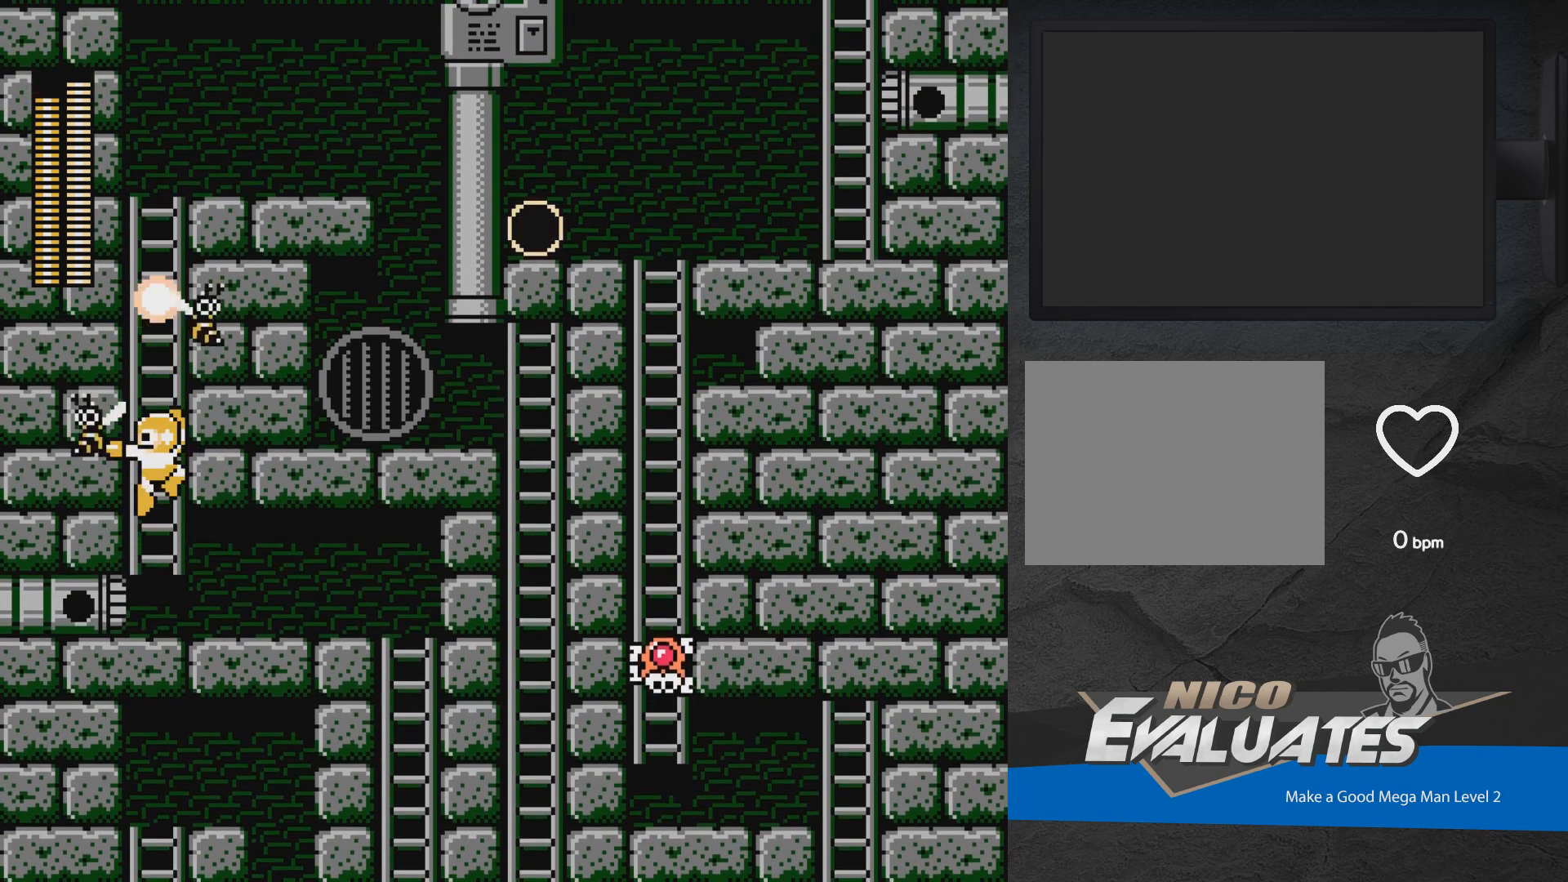
{"buttons": ["DPAD_UP"], "events": [[200, "DPAD_UP", "down"]]}
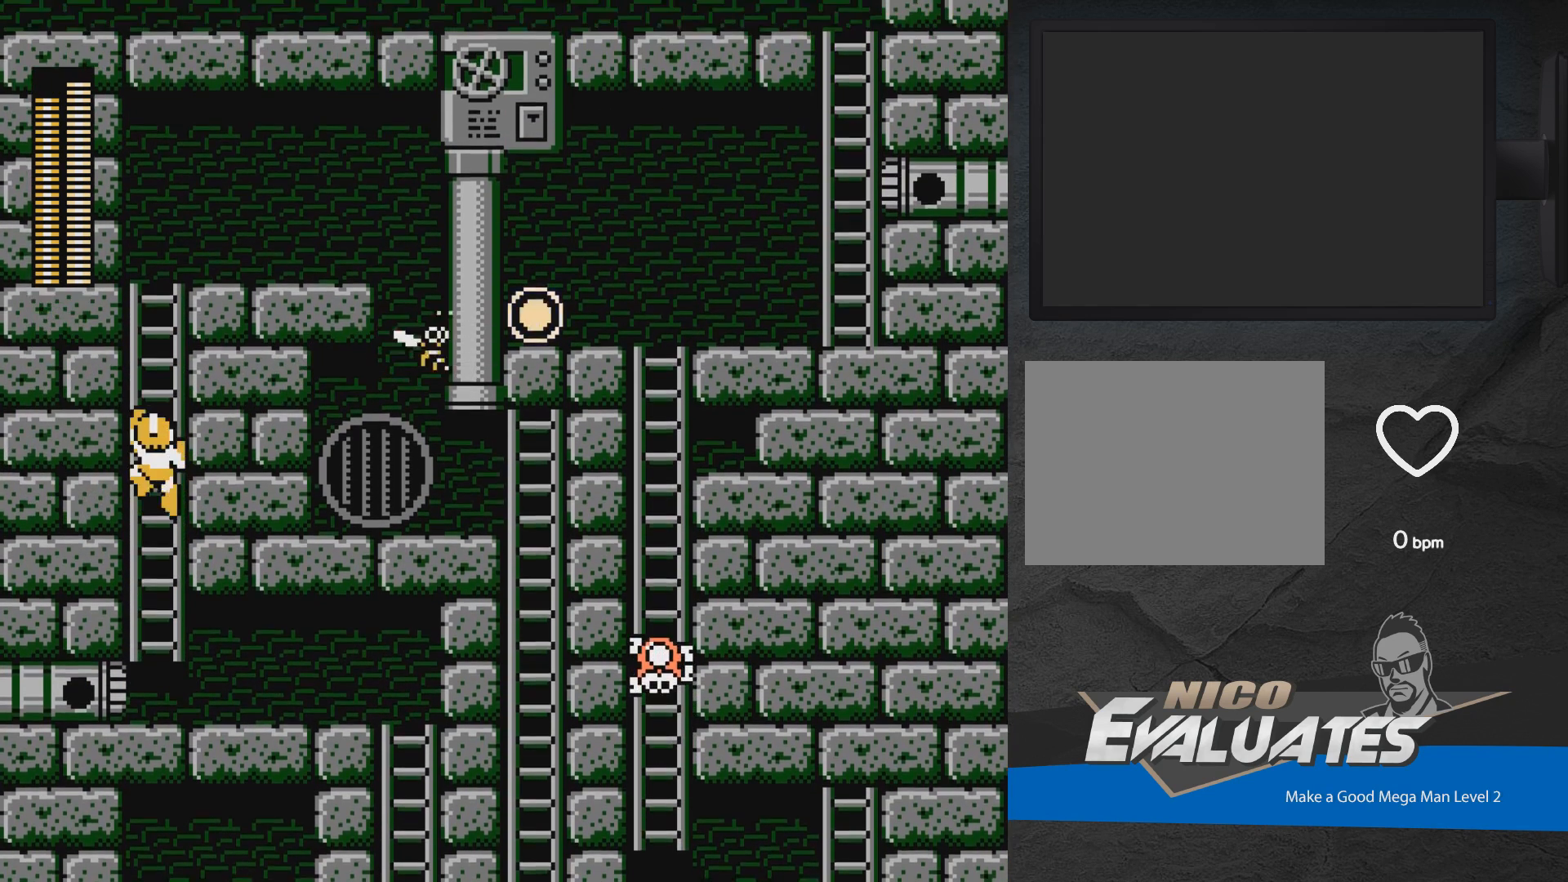
{"buttons": ["DPAD_UP", "DPAD_RIGHT"], "events": [[100, "DPAD_RIGHT", "down"], [100, "R1", "down"], [217, "R1", "up"]]}
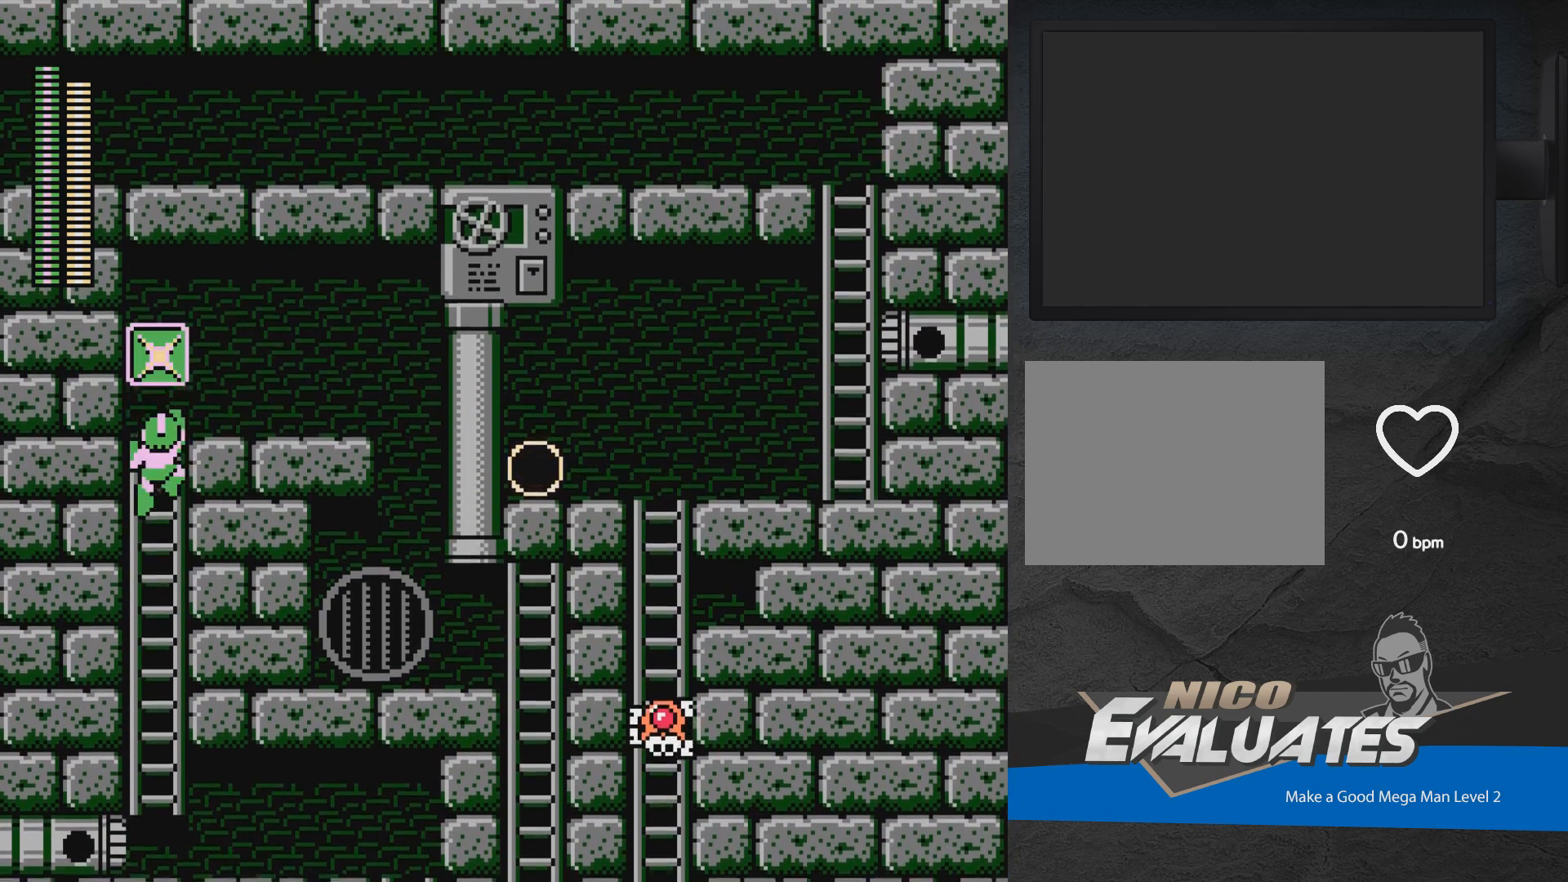
{"buttons": ["L1", "DPAD_UP", "DPAD_RIGHT"], "events": [[200, "L1", "down"], [333, "L1", "up"], [417, "L1", "down"]]}
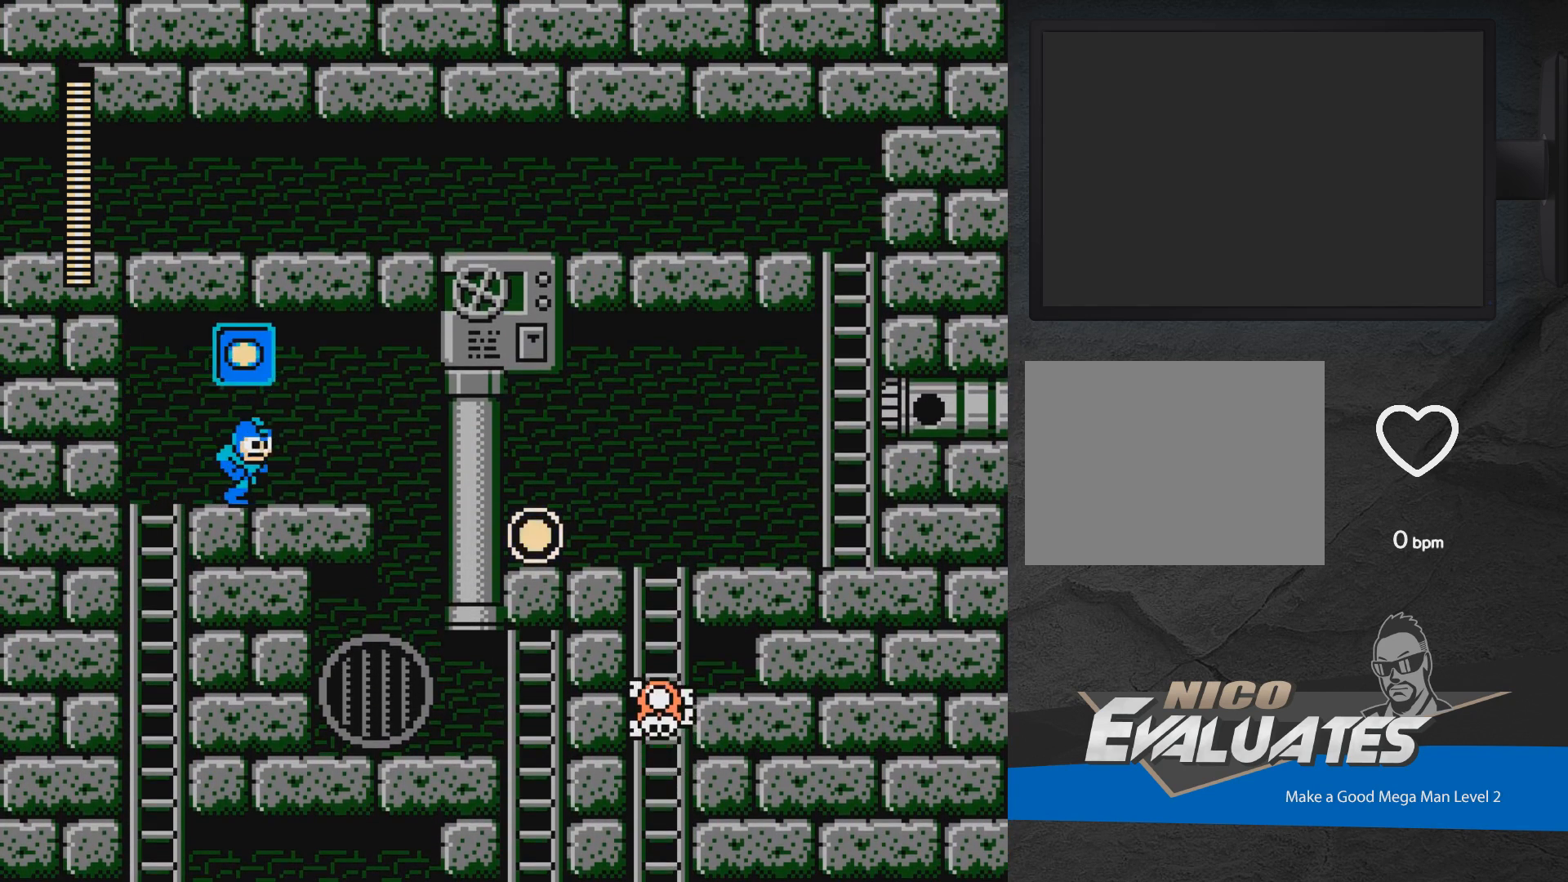
{"buttons": ["DPAD_RIGHT"], "events": [[33, "L1", "up"], [67, "DPAD_UP", "up"]]}
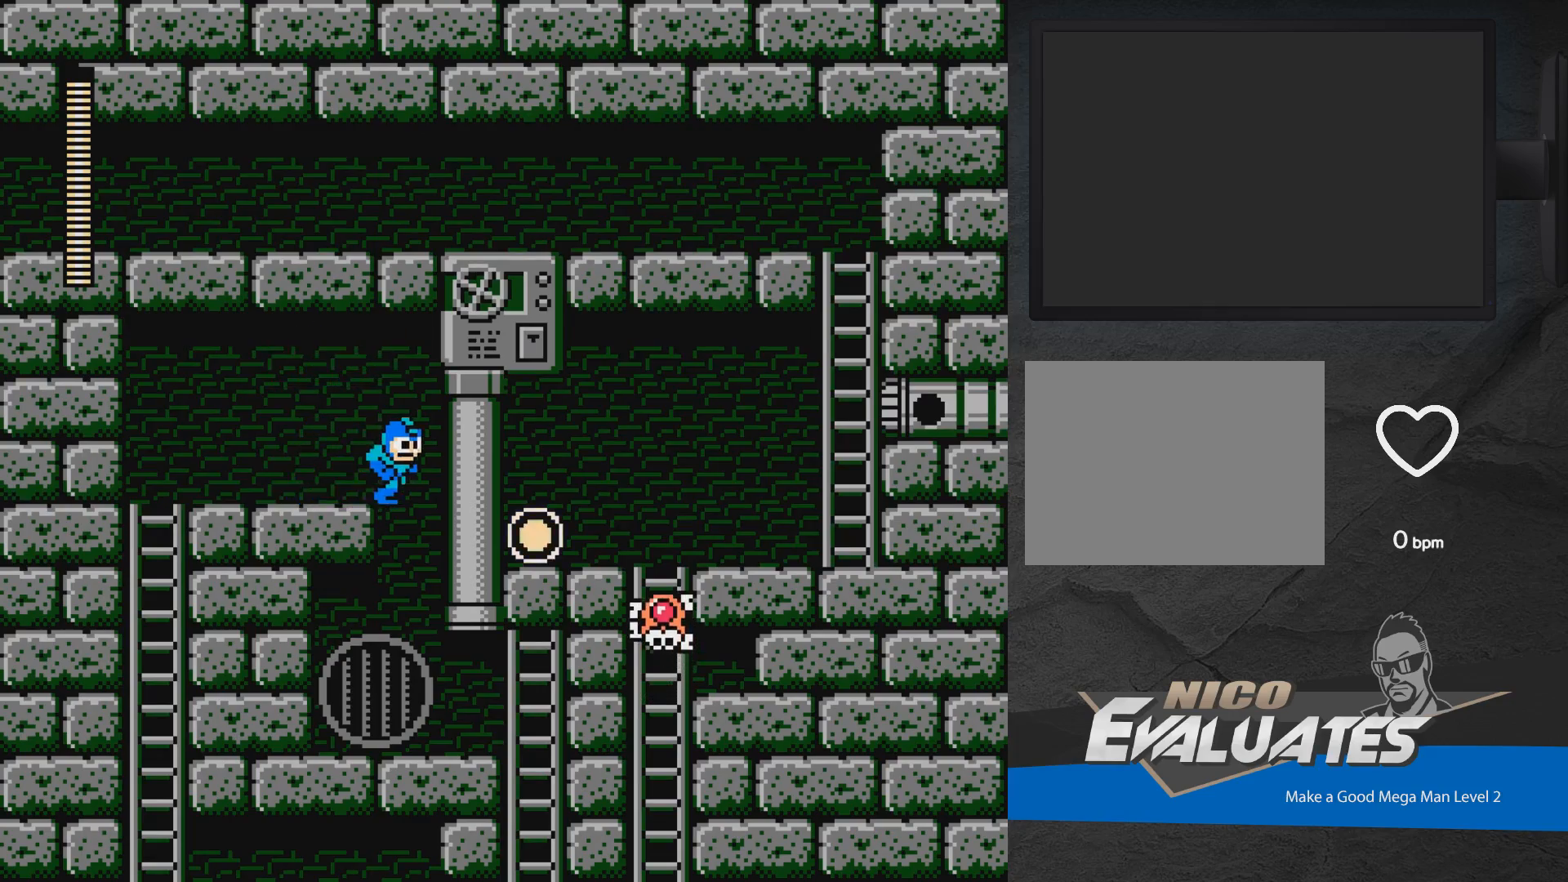
{"buttons": ["DPAD_RIGHT"], "events": []}
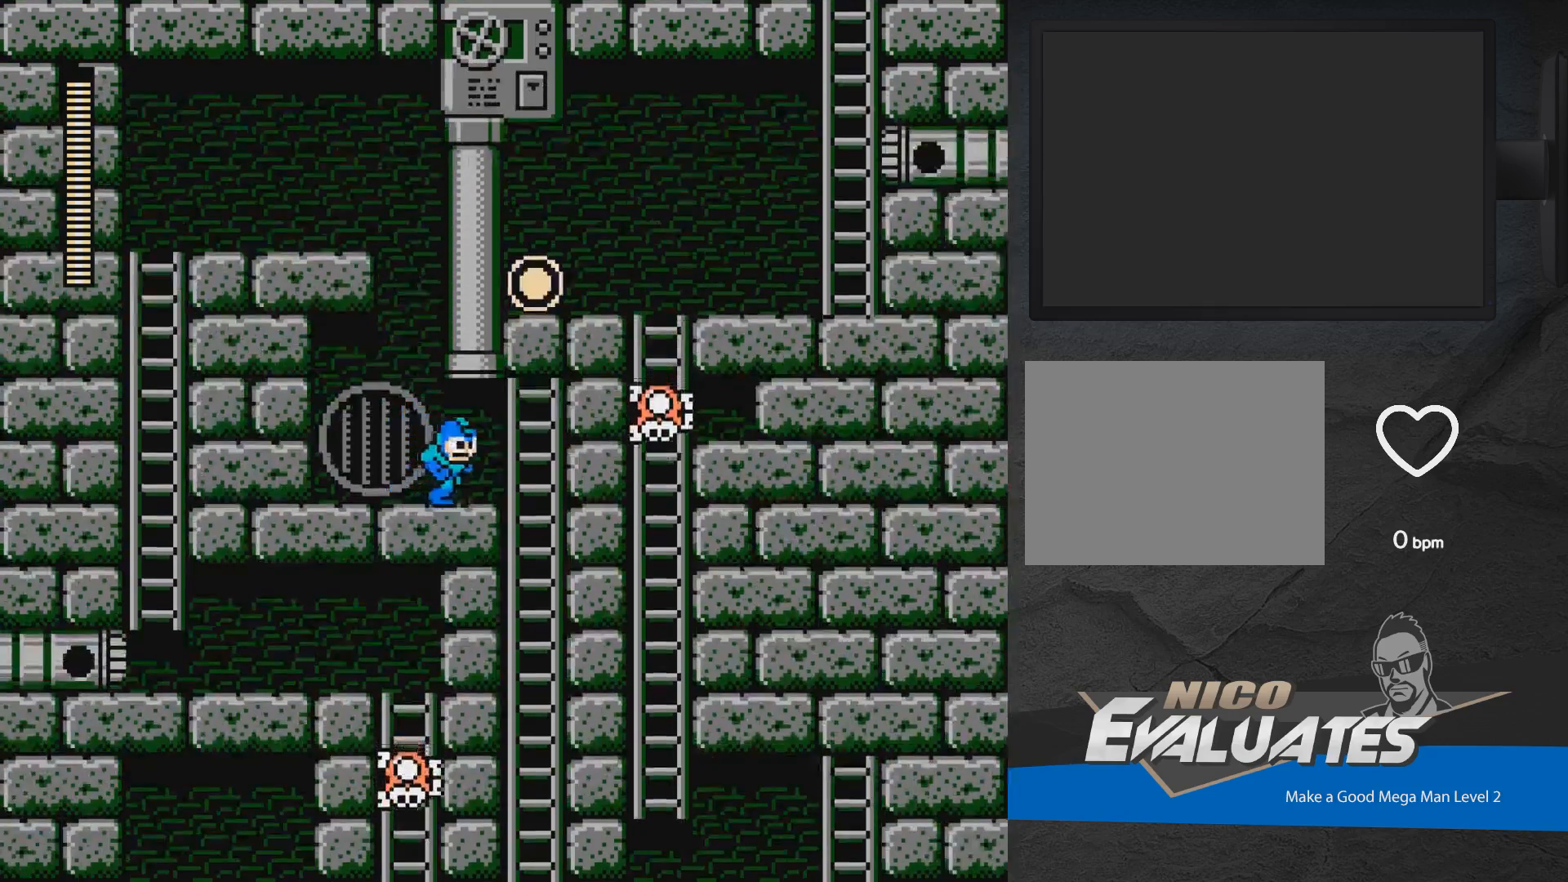
{"buttons": ["DPAD_DOWN"], "events": [[200, "DPAD_UP", "down"], [217, "DPAD_RIGHT", "up"], [300, "DPAD_UP", "up"], [367, "DPAD_DOWN", "down"]]}
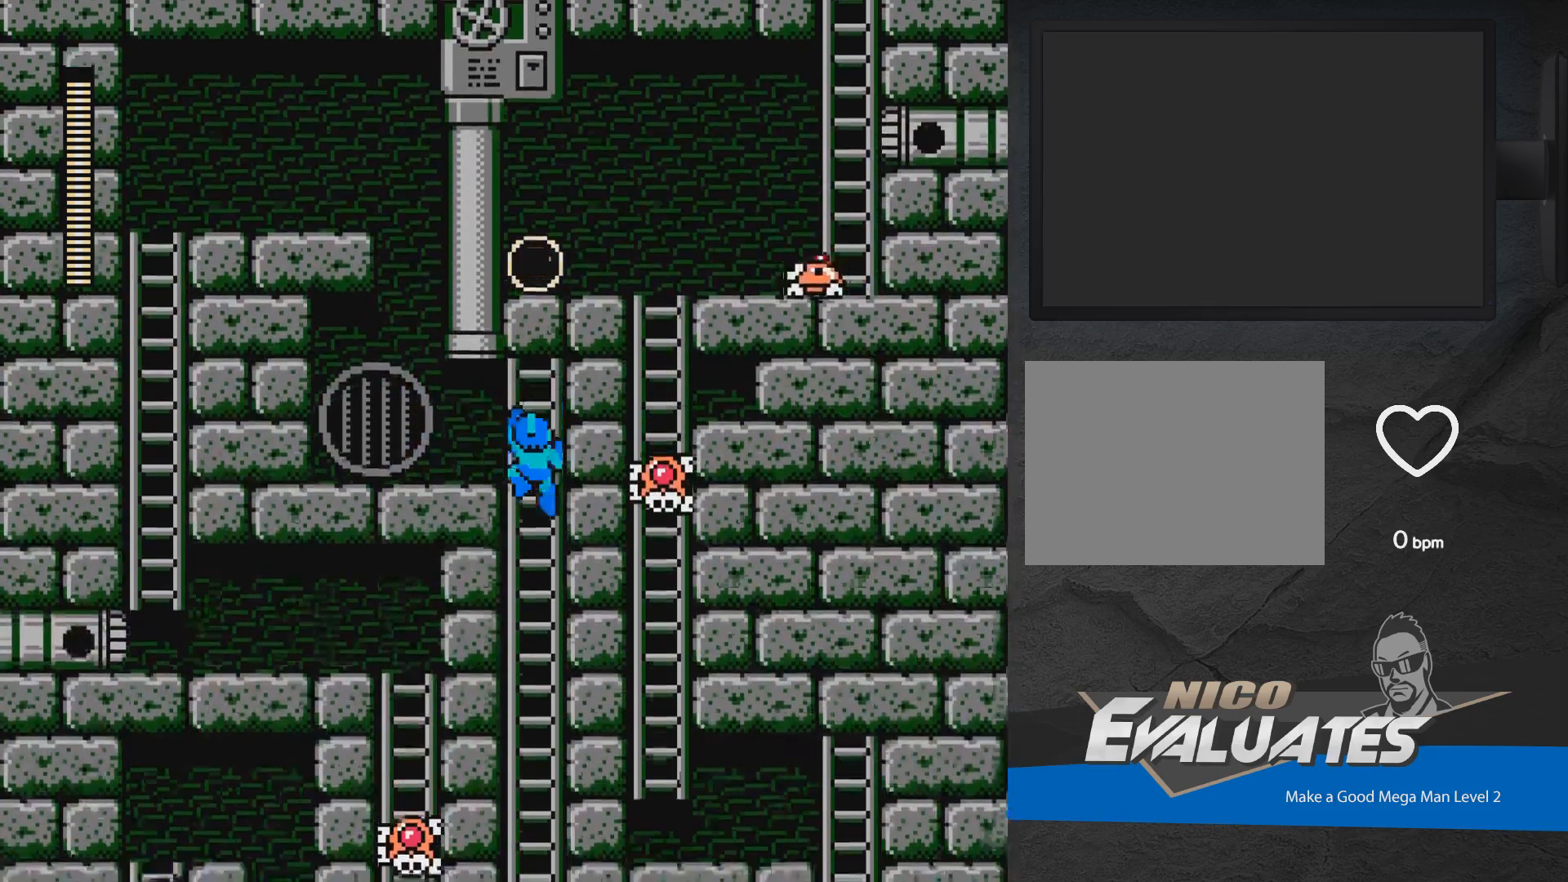
{"buttons": ["DPAD_DOWN"], "events": []}
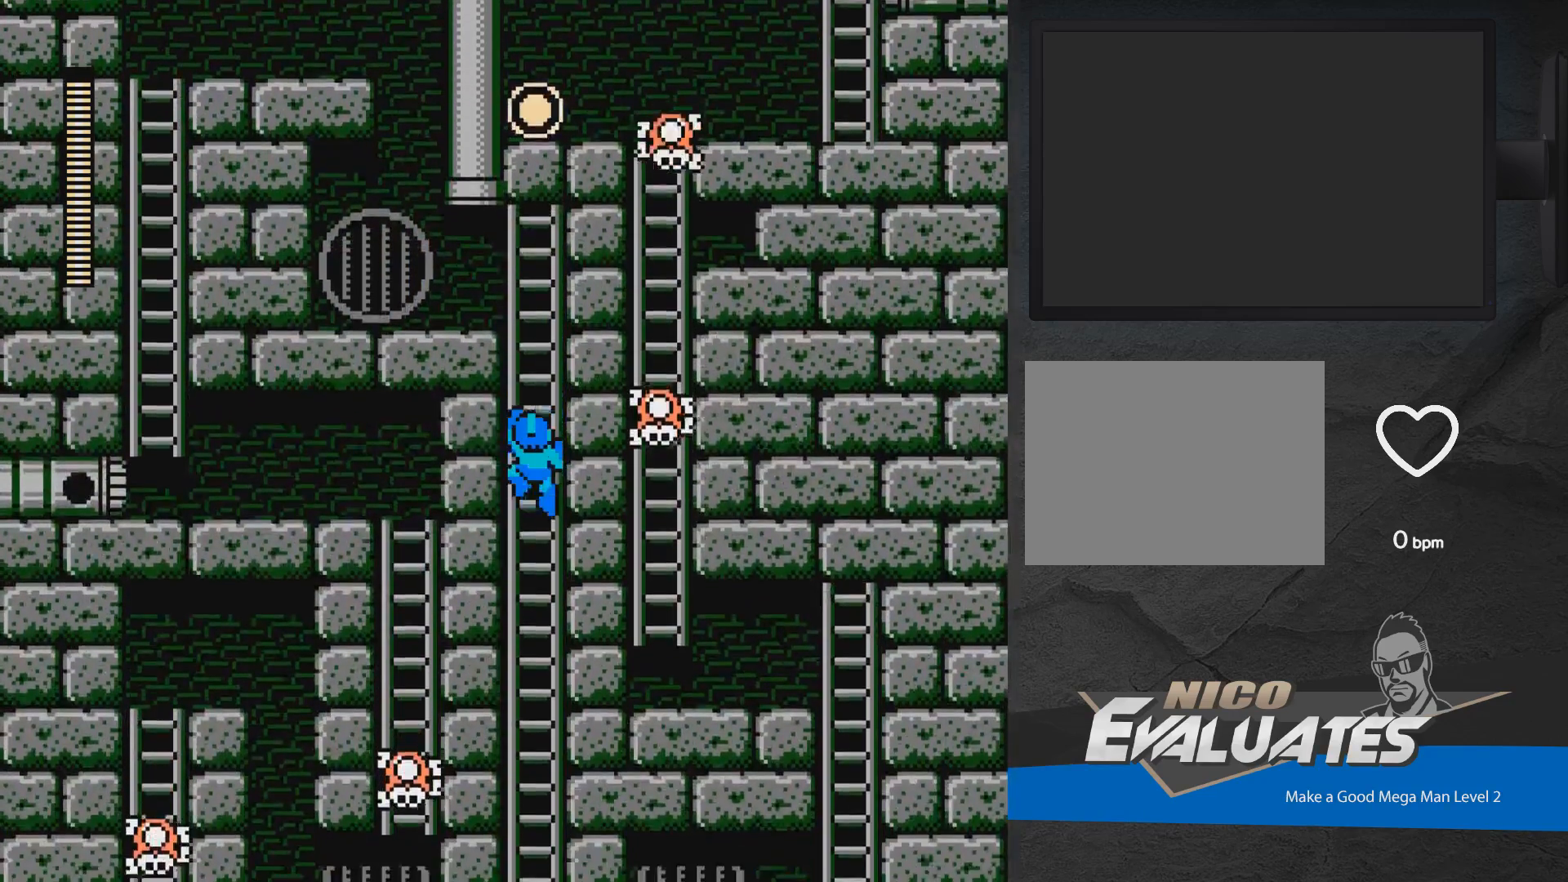
{"buttons": [], "events": [[283, "DPAD_DOWN", "up"], [333, "A", "down"], [400, "A", "up"]]}
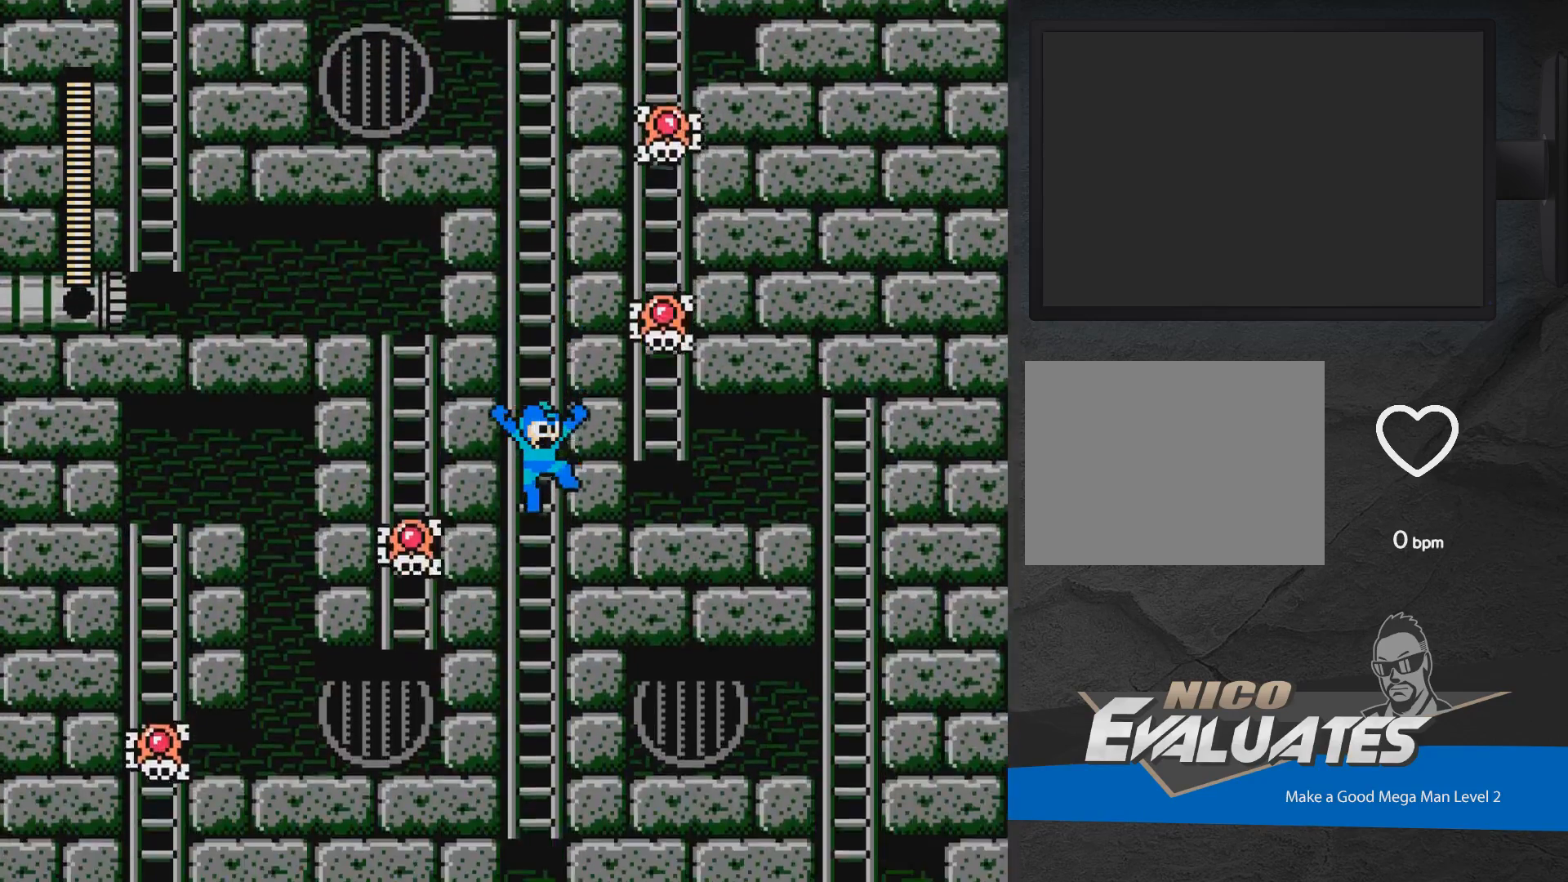
{"buttons": ["DPAD_DOWN"], "events": [[233, "DPAD_UP", "down"], [317, "DPAD_UP", "up"], [400, "DPAD_DOWN", "down"]]}
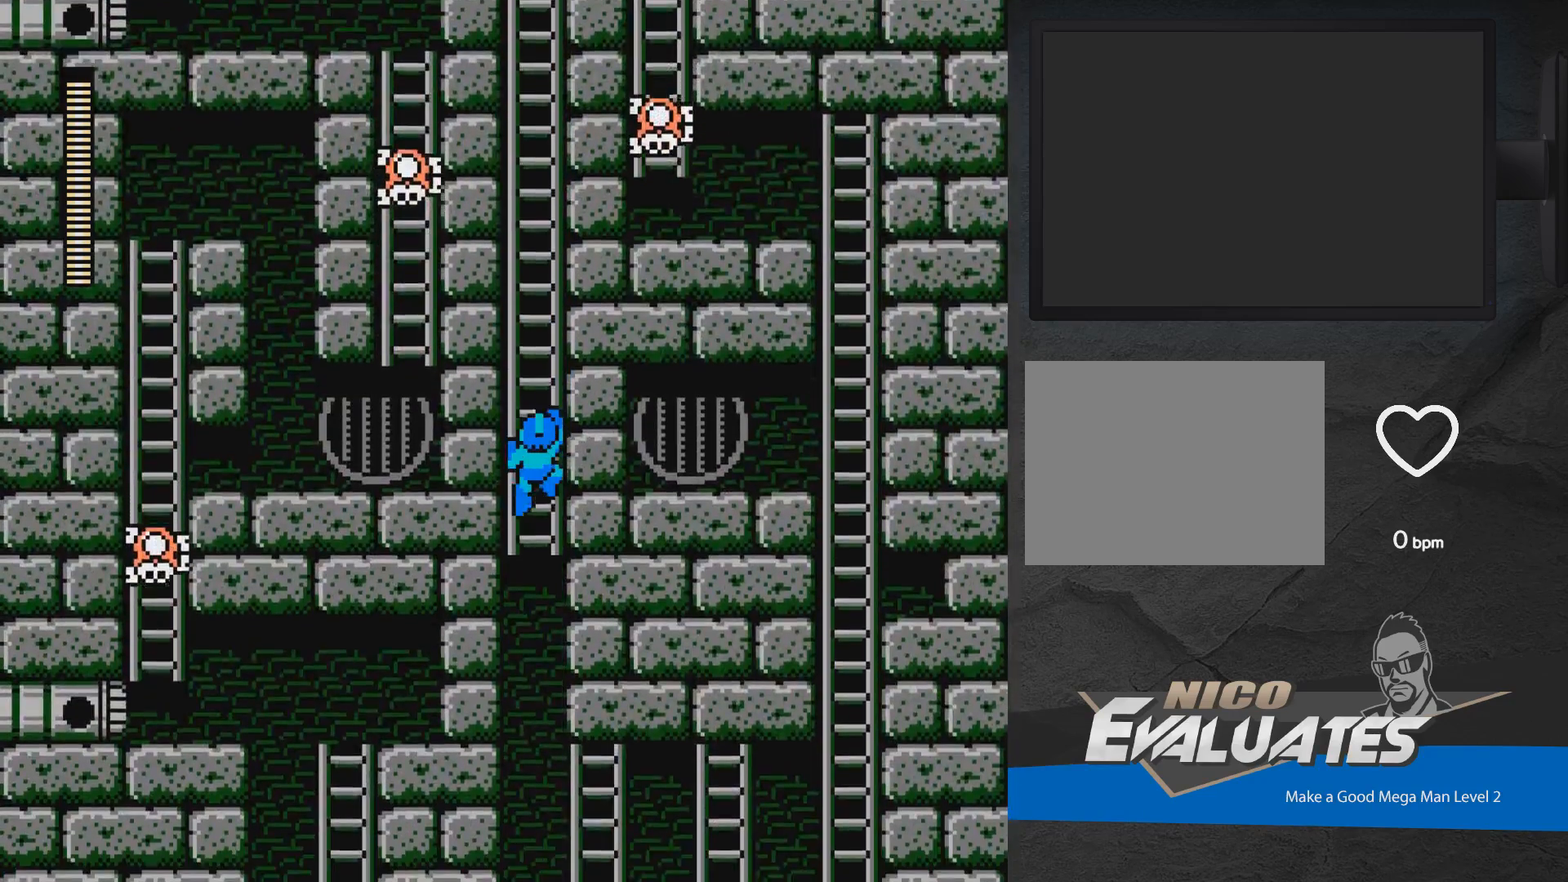
{"buttons": ["DPAD_DOWN"], "events": []}
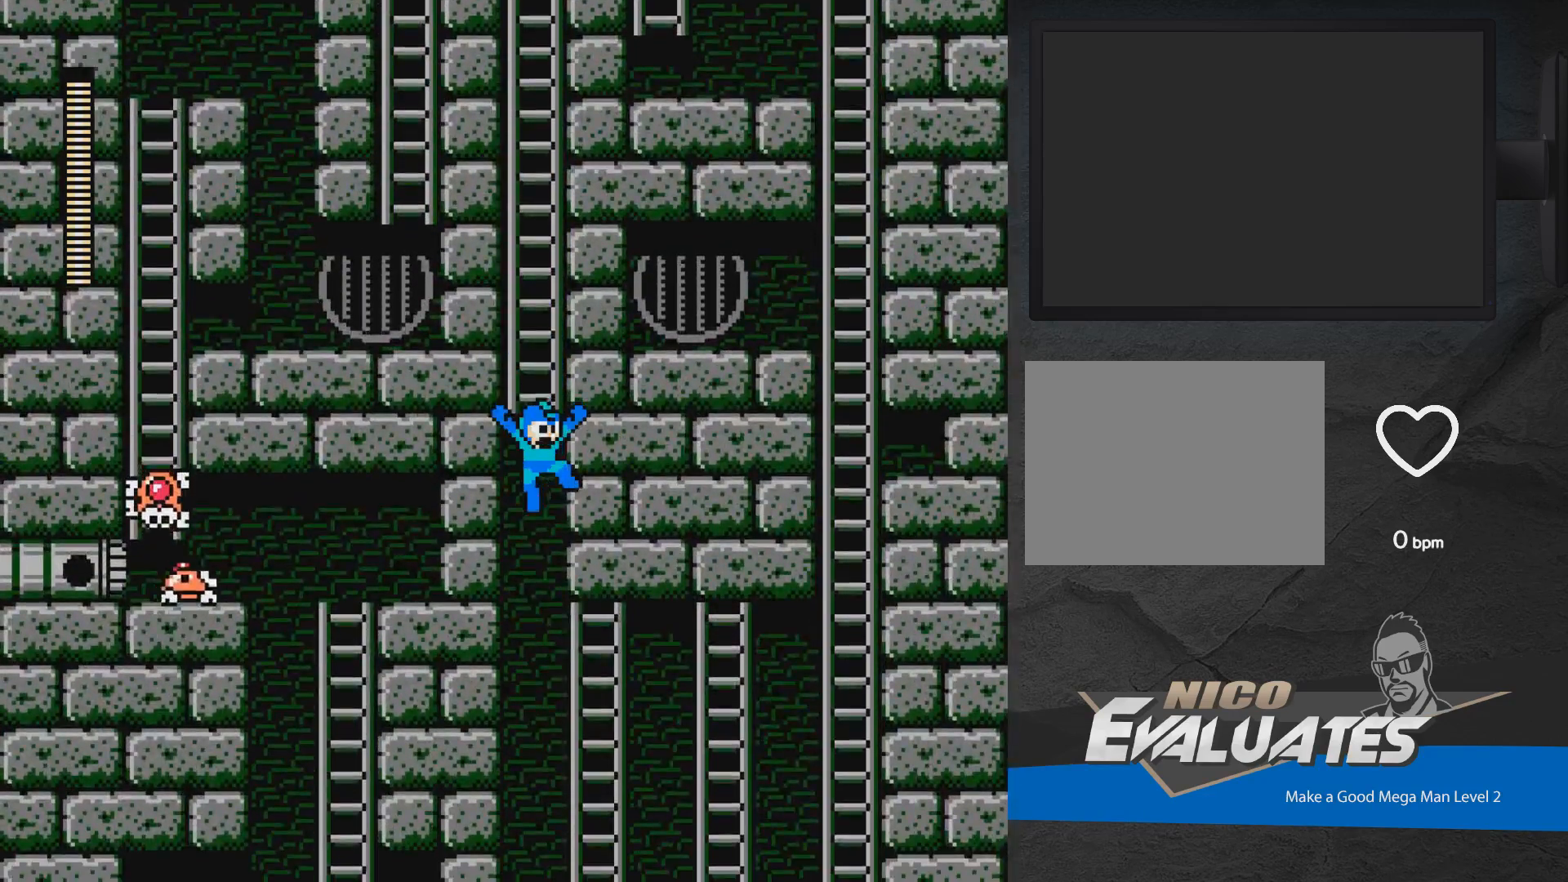
{"buttons": ["DPAD_UP", "DPAD_RIGHT"], "events": [[67, "DPAD_DOWN", "up"], [67, "DPAD_RIGHT", "down"], [250, "DPAD_DOWN", "down"], [250, "DPAD_RIGHT", "up"], [283, "DPAD_RIGHT", "down"], [300, "DPAD_DOWN", "up"], [450, "DPAD_UP", "down"]]}
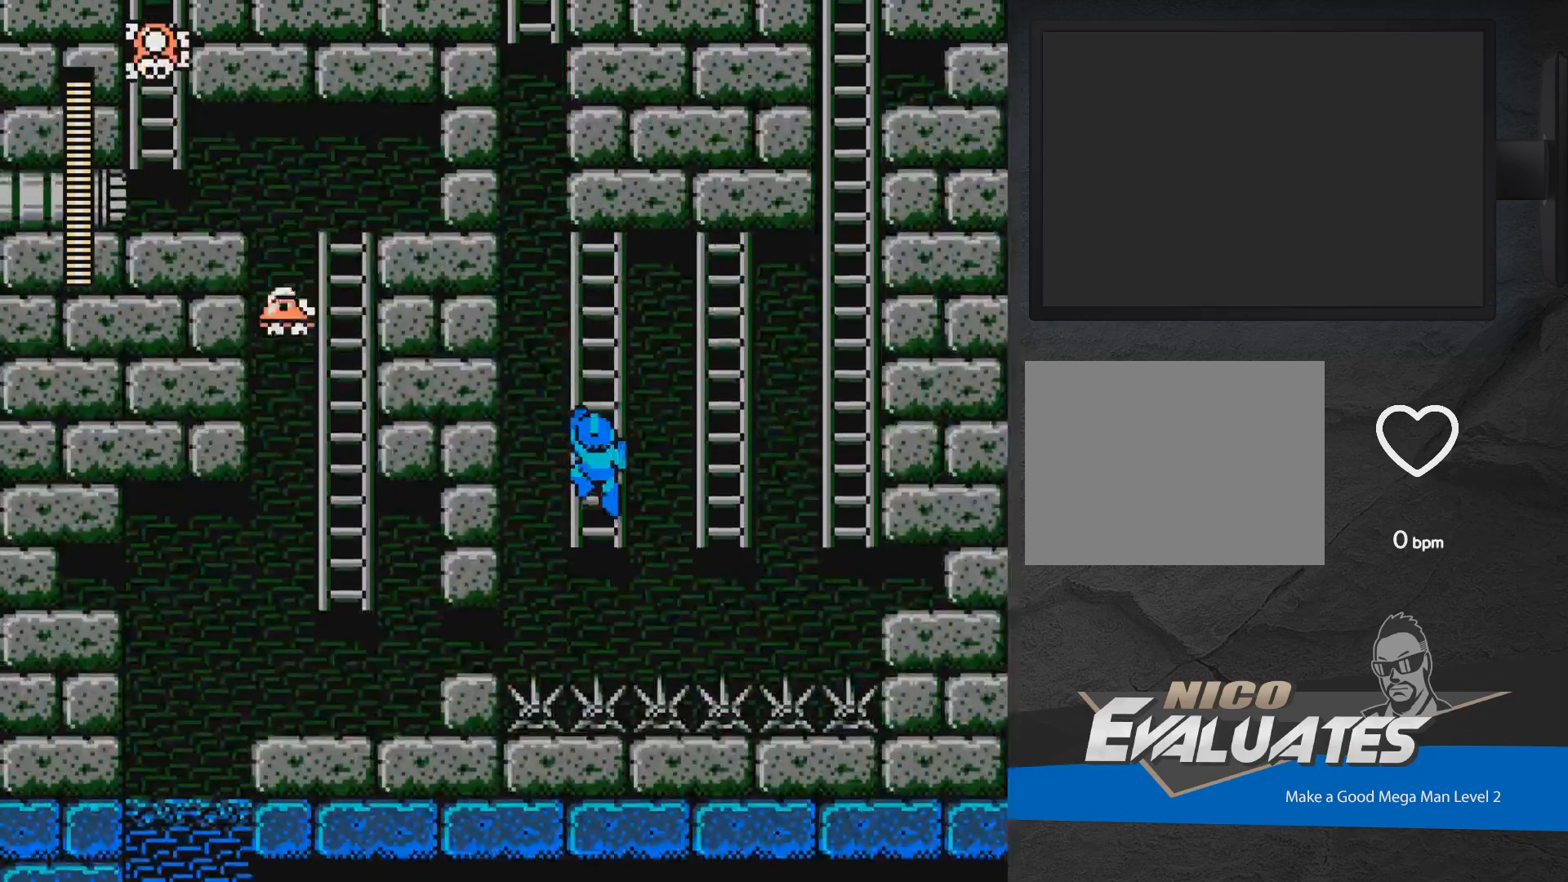
{"buttons": ["DPAD_UP", "DPAD_RIGHT"], "events": []}
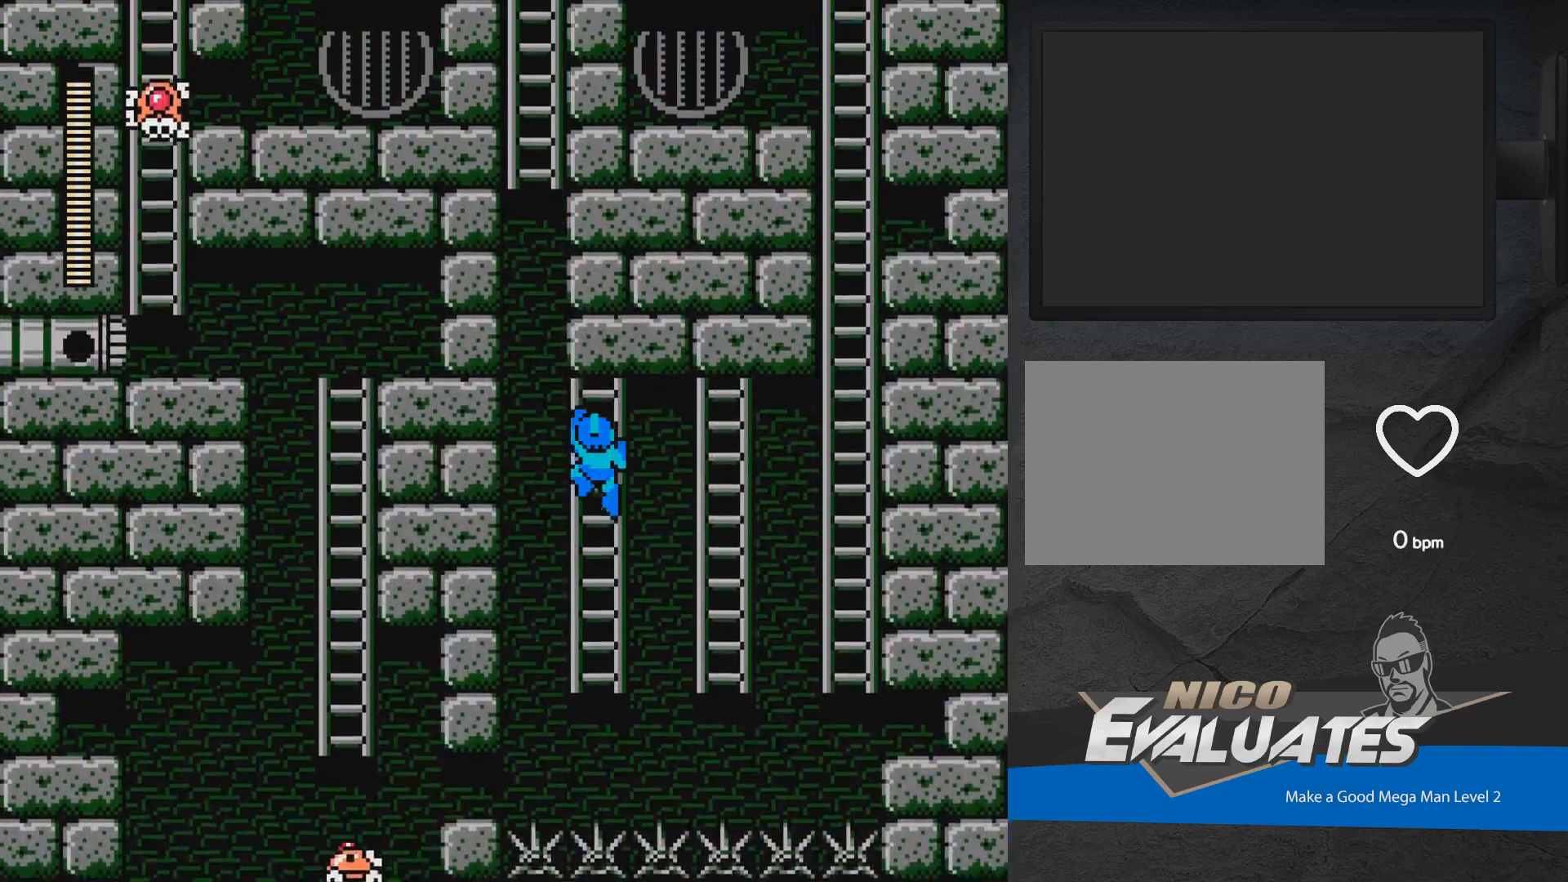
{"buttons": ["DPAD_UP", "DPAD_RIGHT"], "events": [[300, "DPAD_UP", "up"], [367, "A", "down"], [433, "A", "up"], [467, "DPAD_UP", "down"]]}
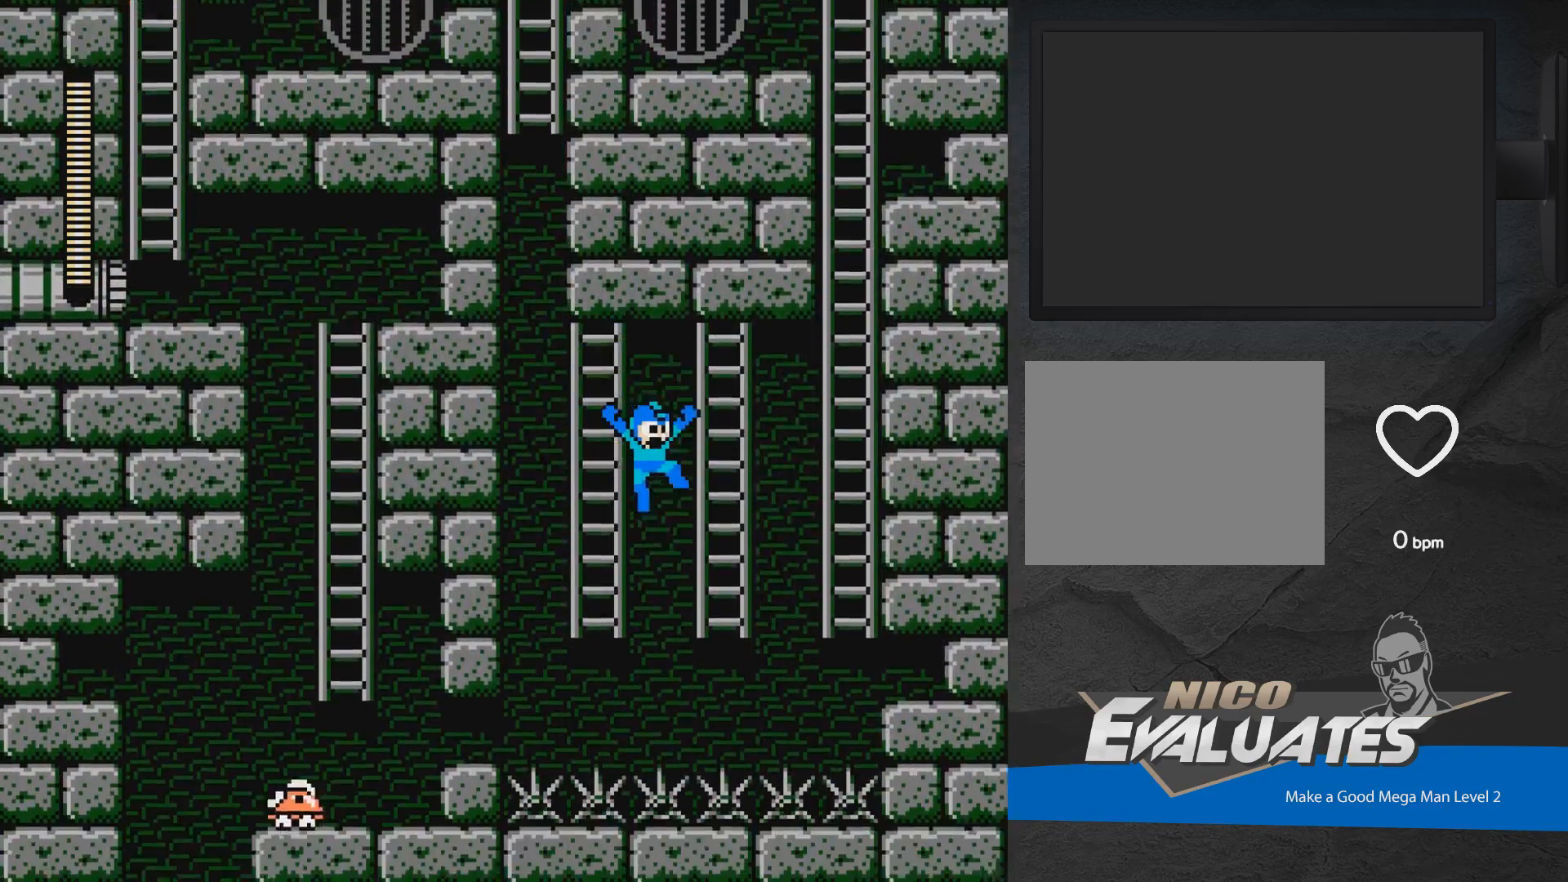
{"buttons": ["DPAD_UP", "DPAD_RIGHT"], "events": []}
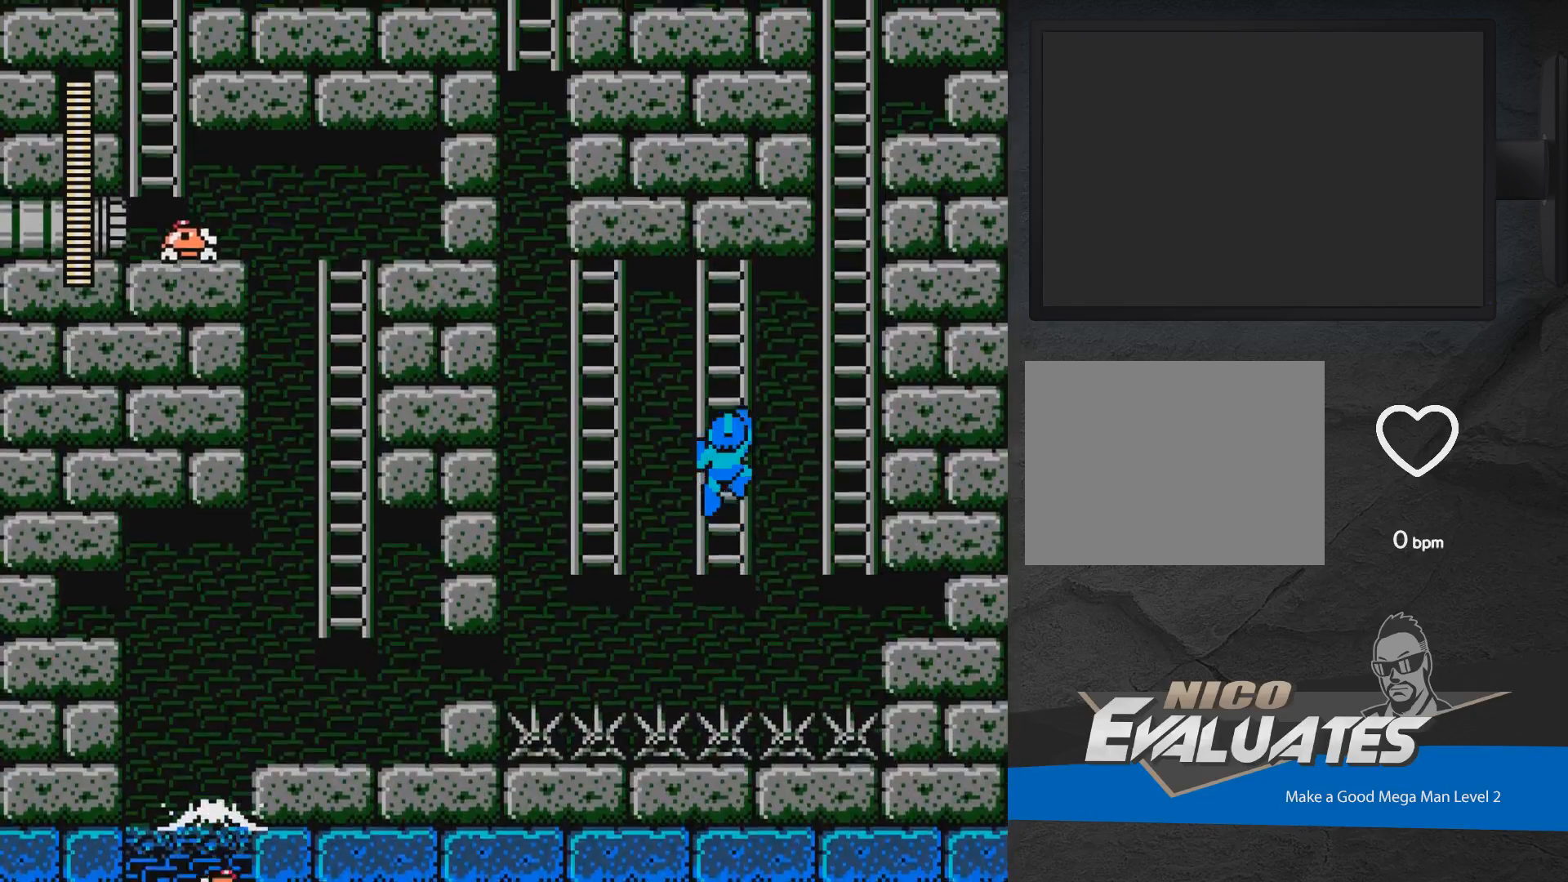
{"buttons": ["DPAD_UP", "DPAD_RIGHT"], "events": []}
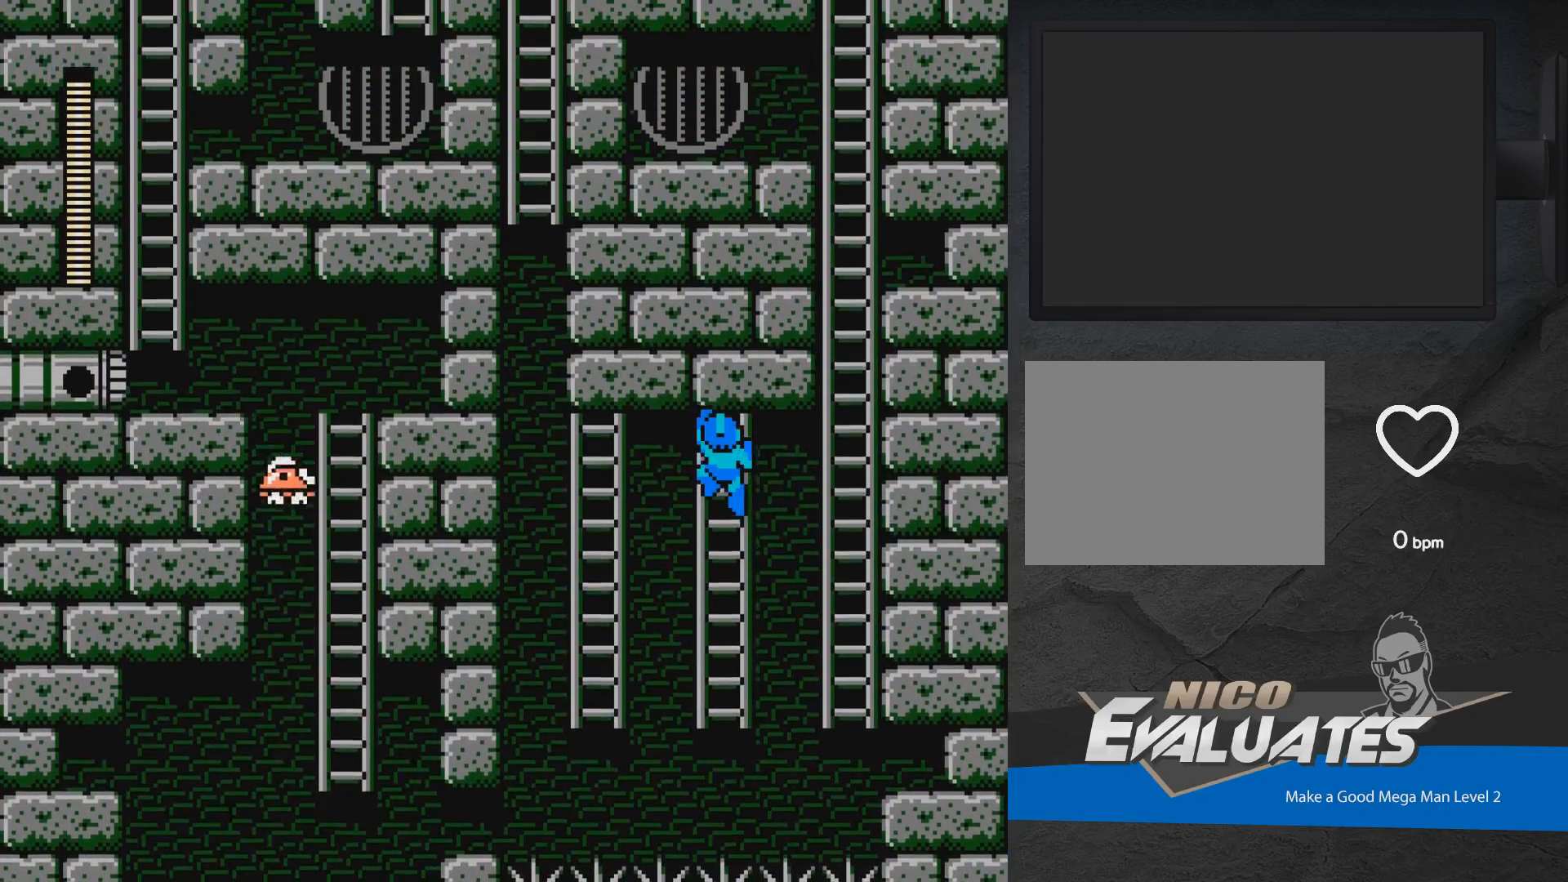
{"buttons": ["DPAD_RIGHT"], "events": [[267, "DPAD_UP", "up"], [333, "A", "down"], [417, "A", "up"]]}
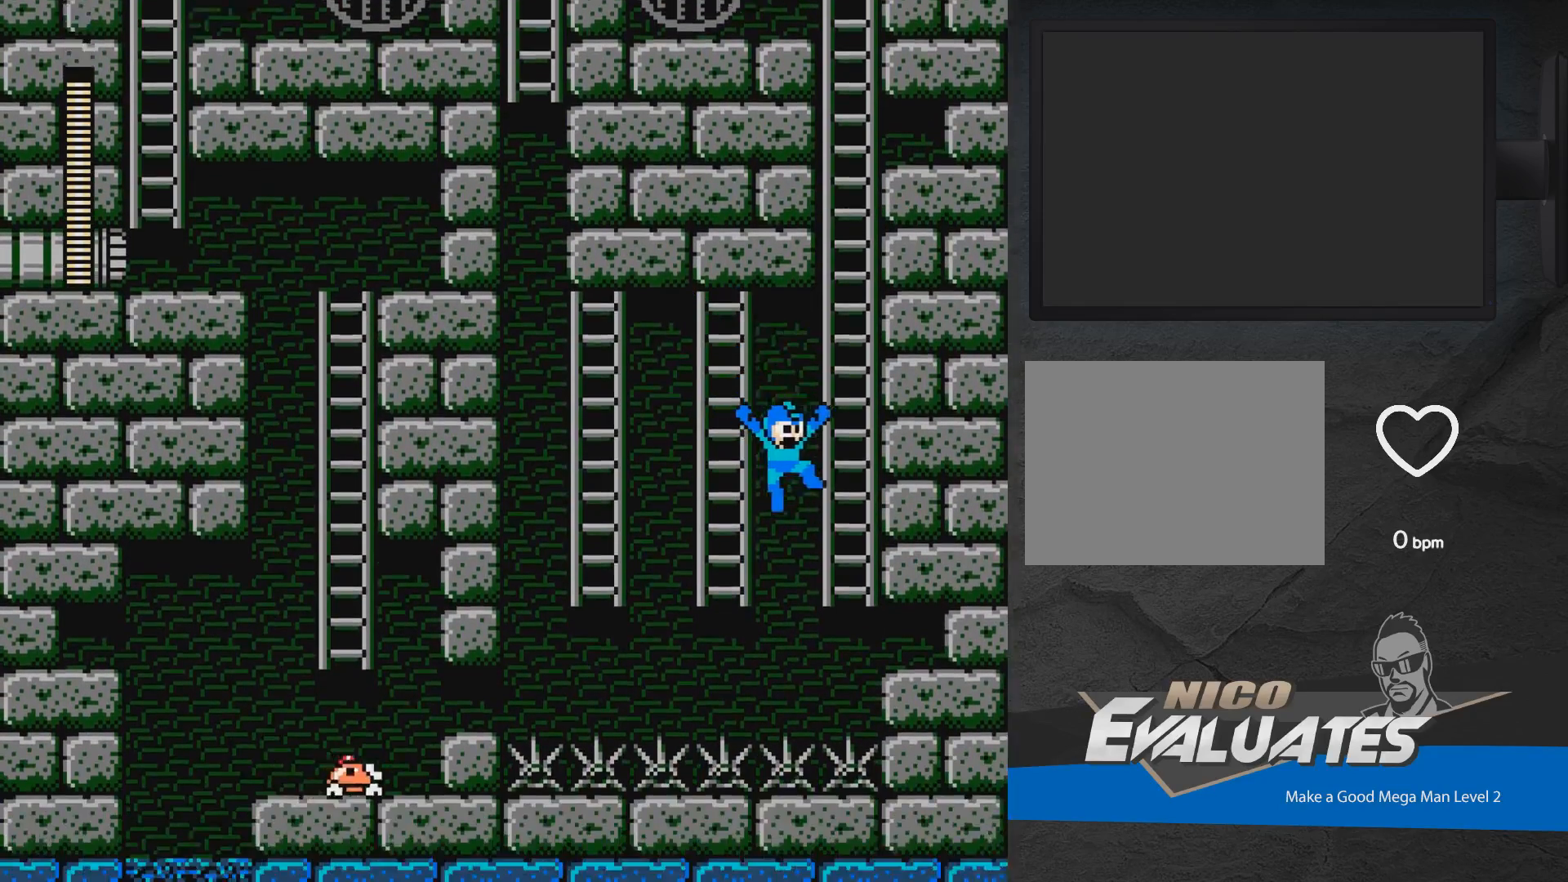
{"buttons": ["DPAD_UP"], "events": [[17, "DPAD_UP", "down"], [483, "DPAD_RIGHT", "up"]]}
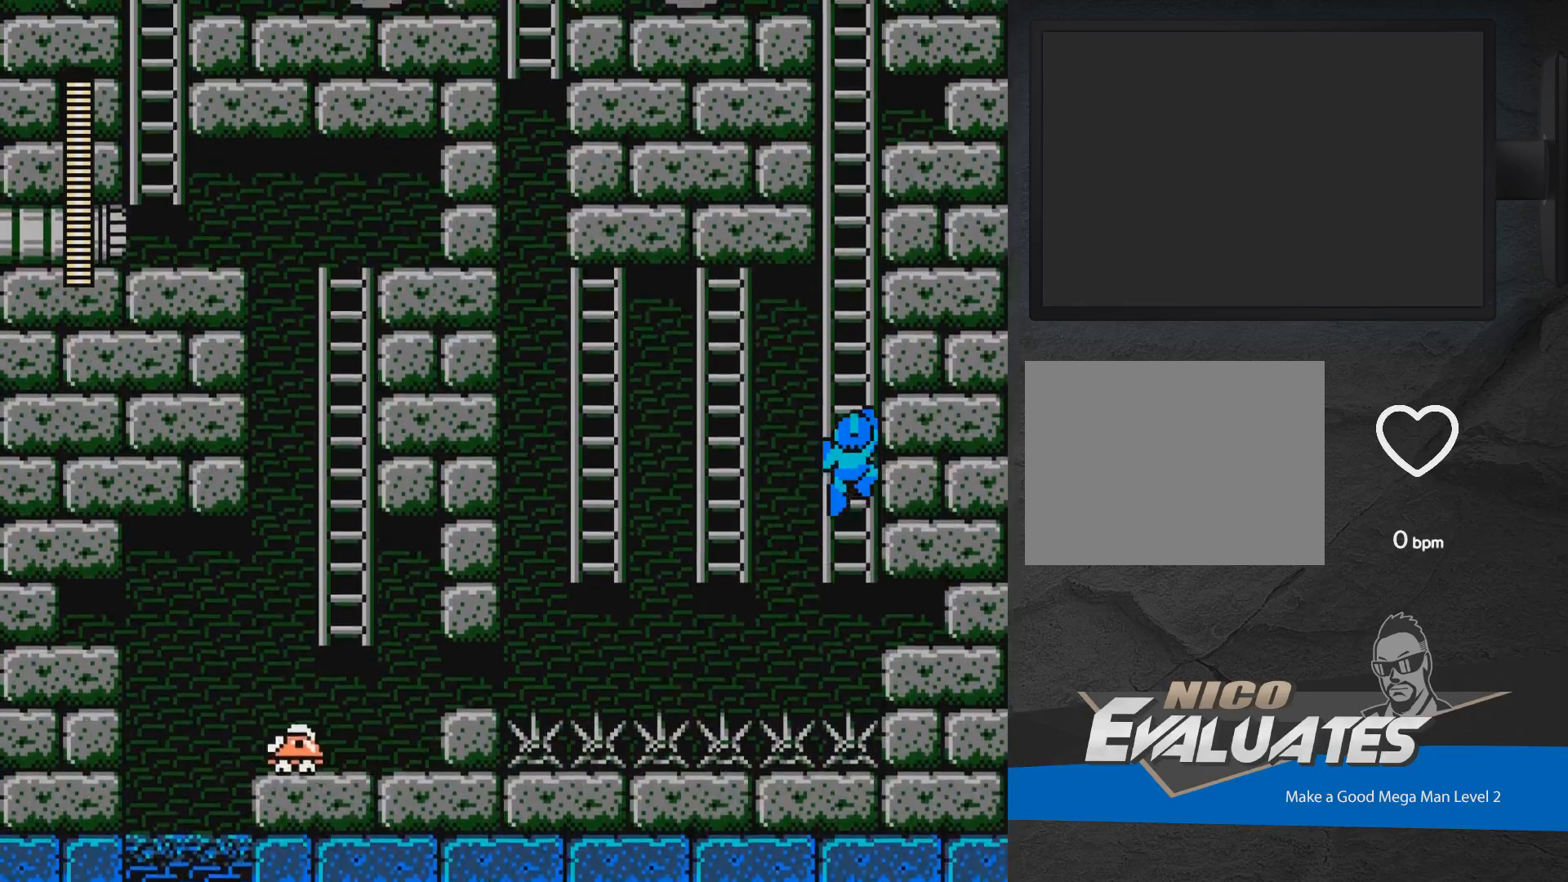
{"buttons": ["DPAD_UP", "DPAD_LEFT"], "events": [[117, "DPAD_LEFT", "down"]]}
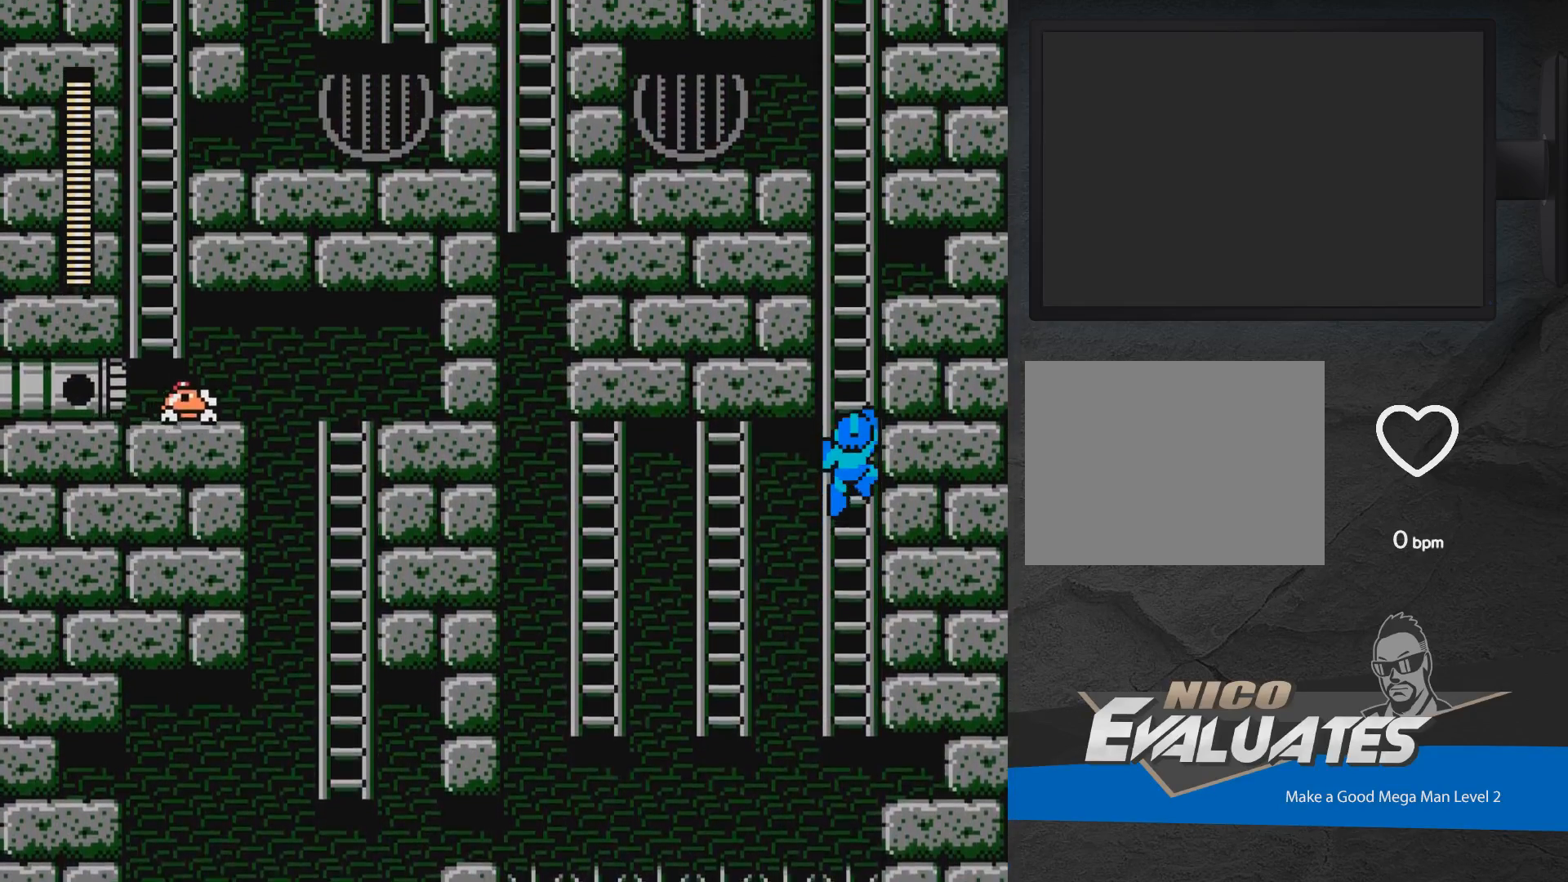
{"buttons": ["DPAD_UP", "DPAD_LEFT"], "events": []}
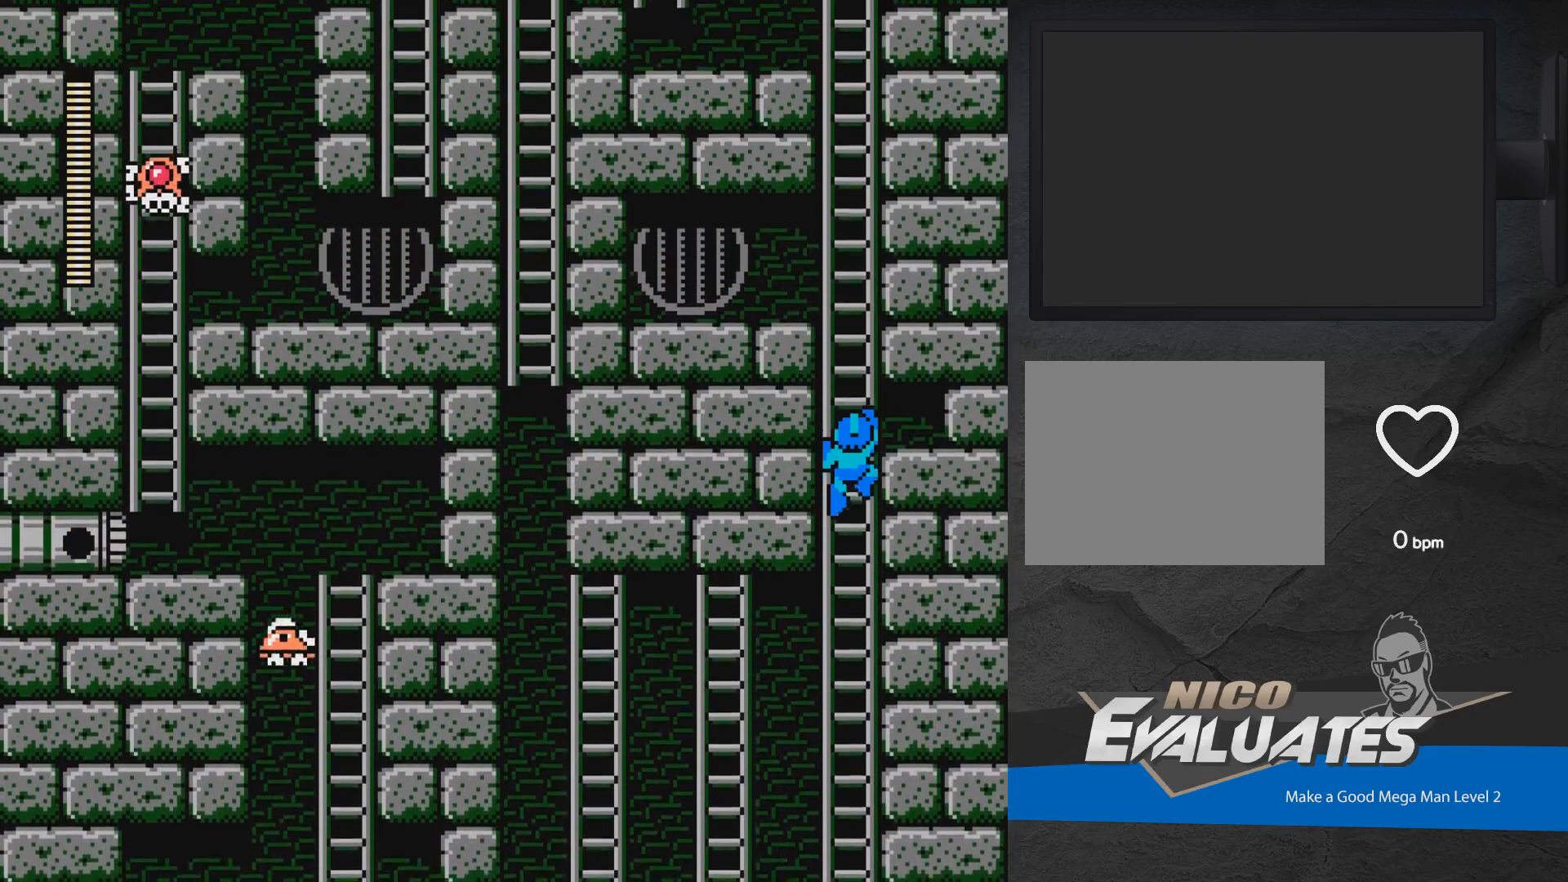
{"buttons": ["DPAD_UP", "DPAD_LEFT"], "events": []}
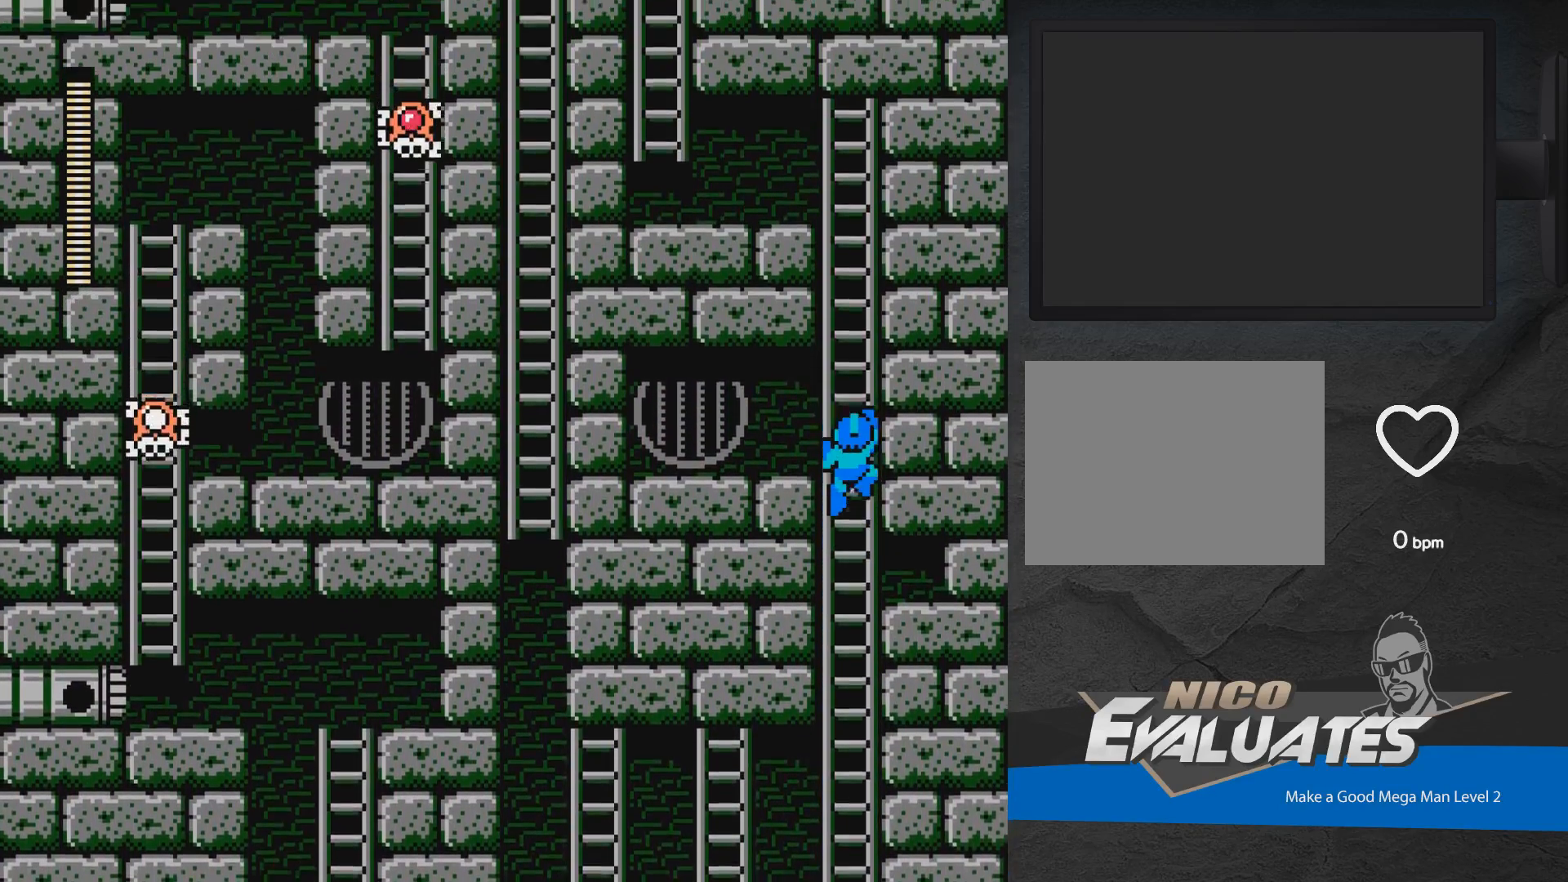
{"buttons": ["DPAD_UP", "DPAD_LEFT"], "events": []}
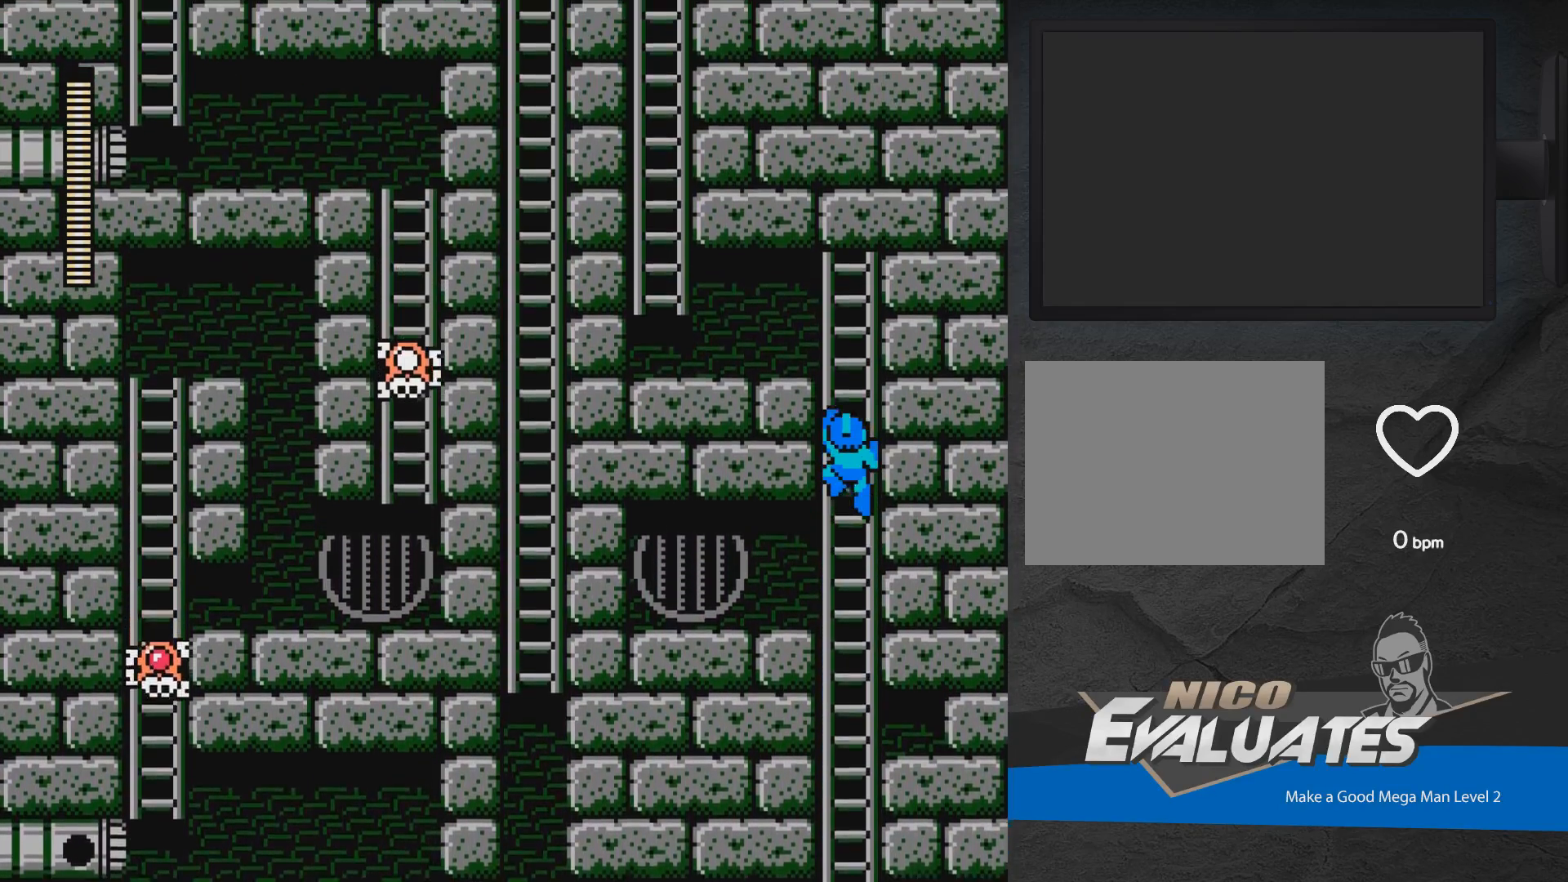
{"buttons": ["DPAD_UP", "DPAD_LEFT"], "events": []}
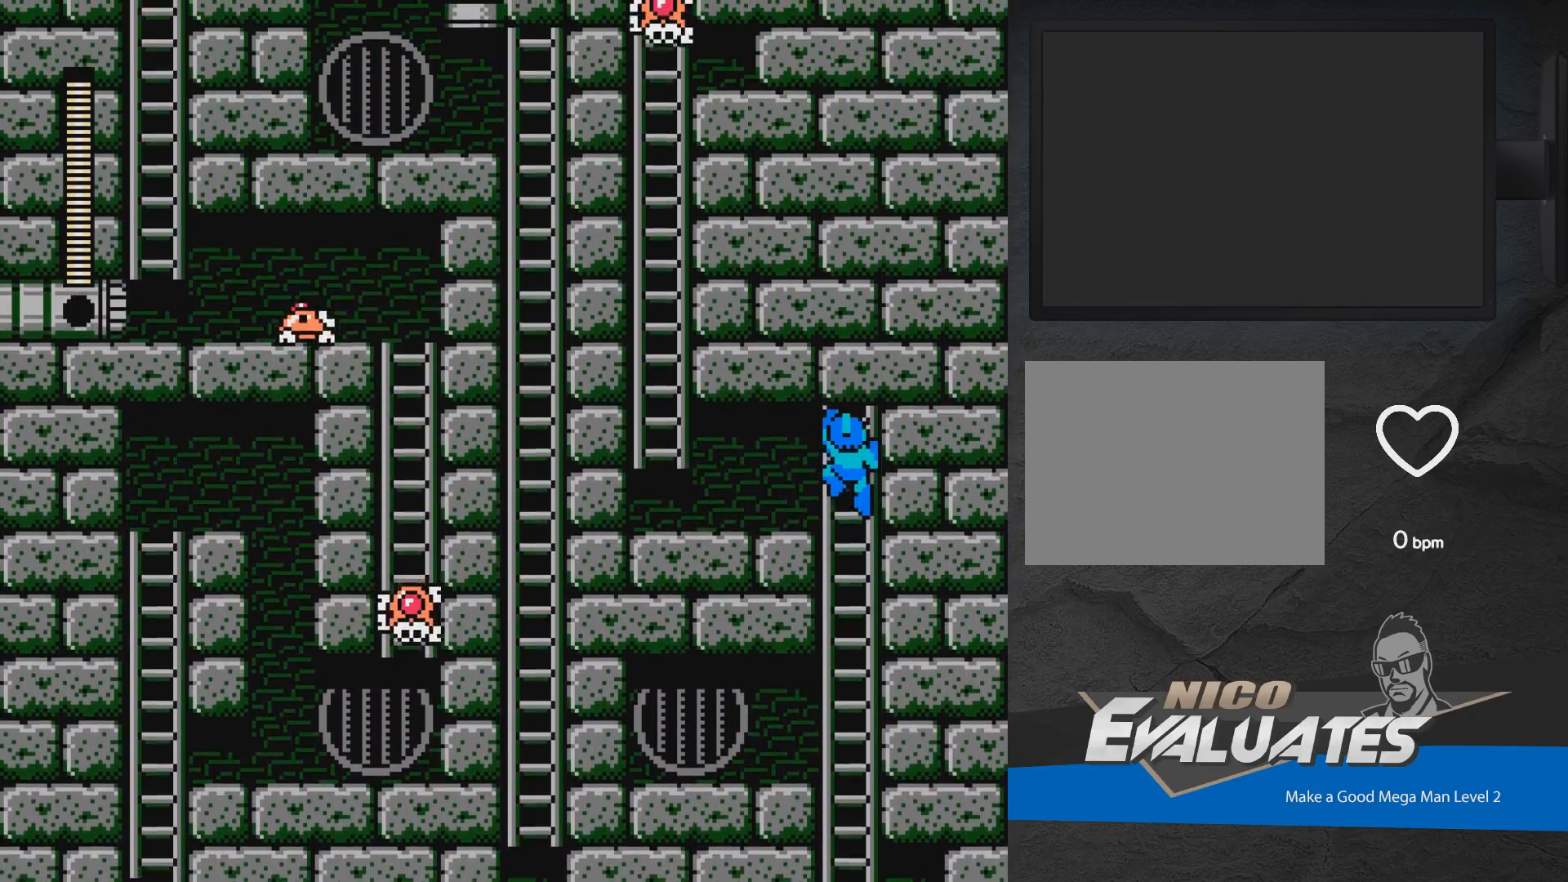
{"buttons": ["DPAD_LEFT"], "events": [[50, "A", "down"], [83, "DPAD_UP", "up"], [200, "A", "up"], [250, "A", "down"], [350, "A", "up"]]}
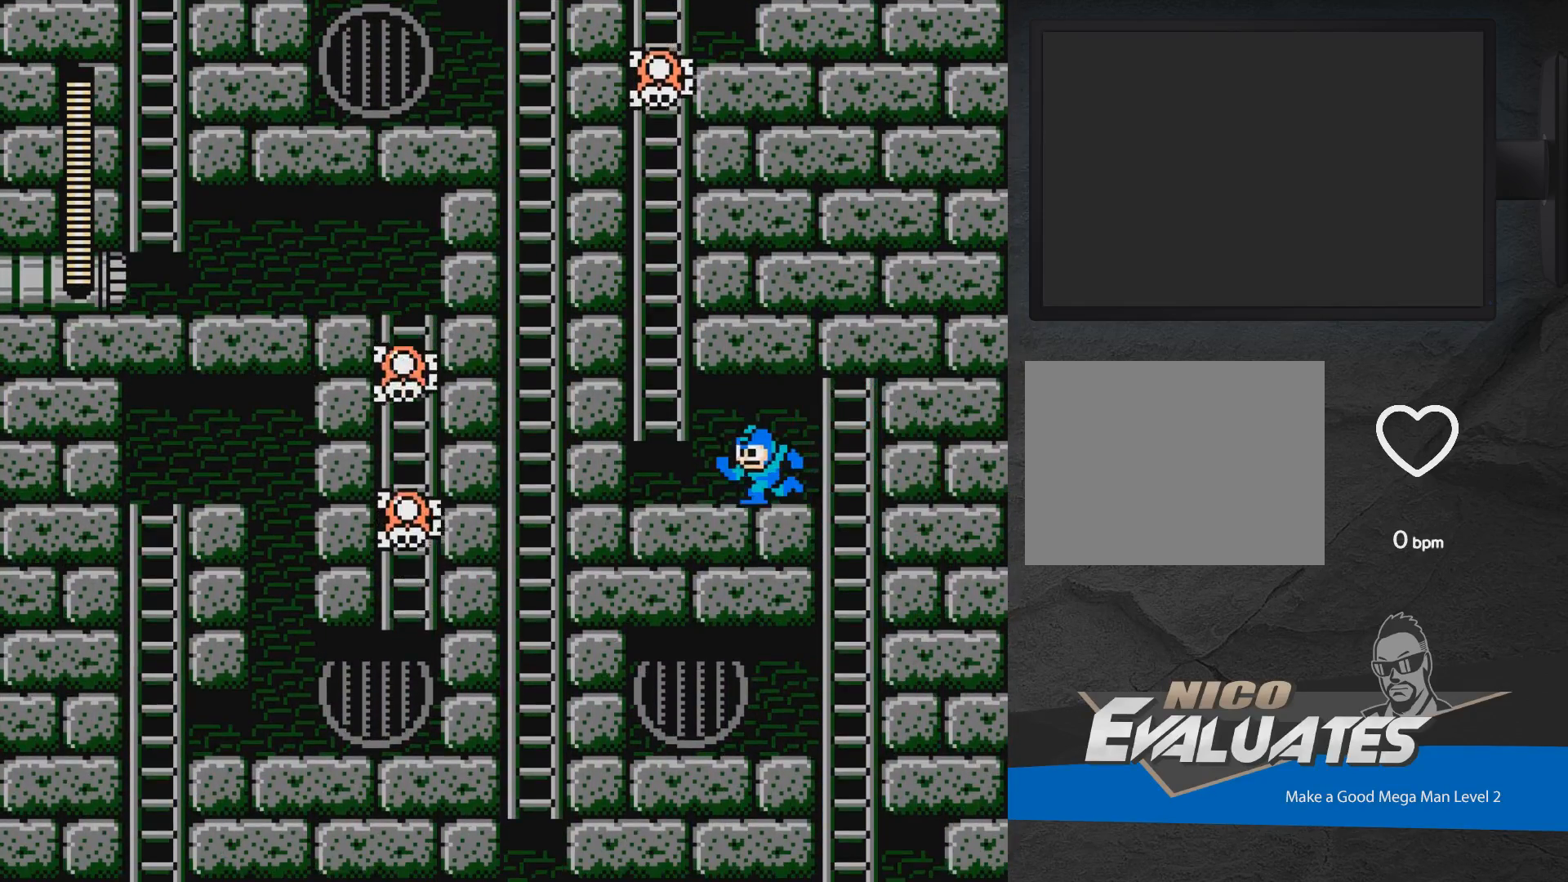
{"buttons": ["DPAD_RIGHT"], "events": [[217, "DPAD_LEFT", "up"], [350, "R1", "down"], [450, "R1", "up"], [483, "DPAD_RIGHT", "down"]]}
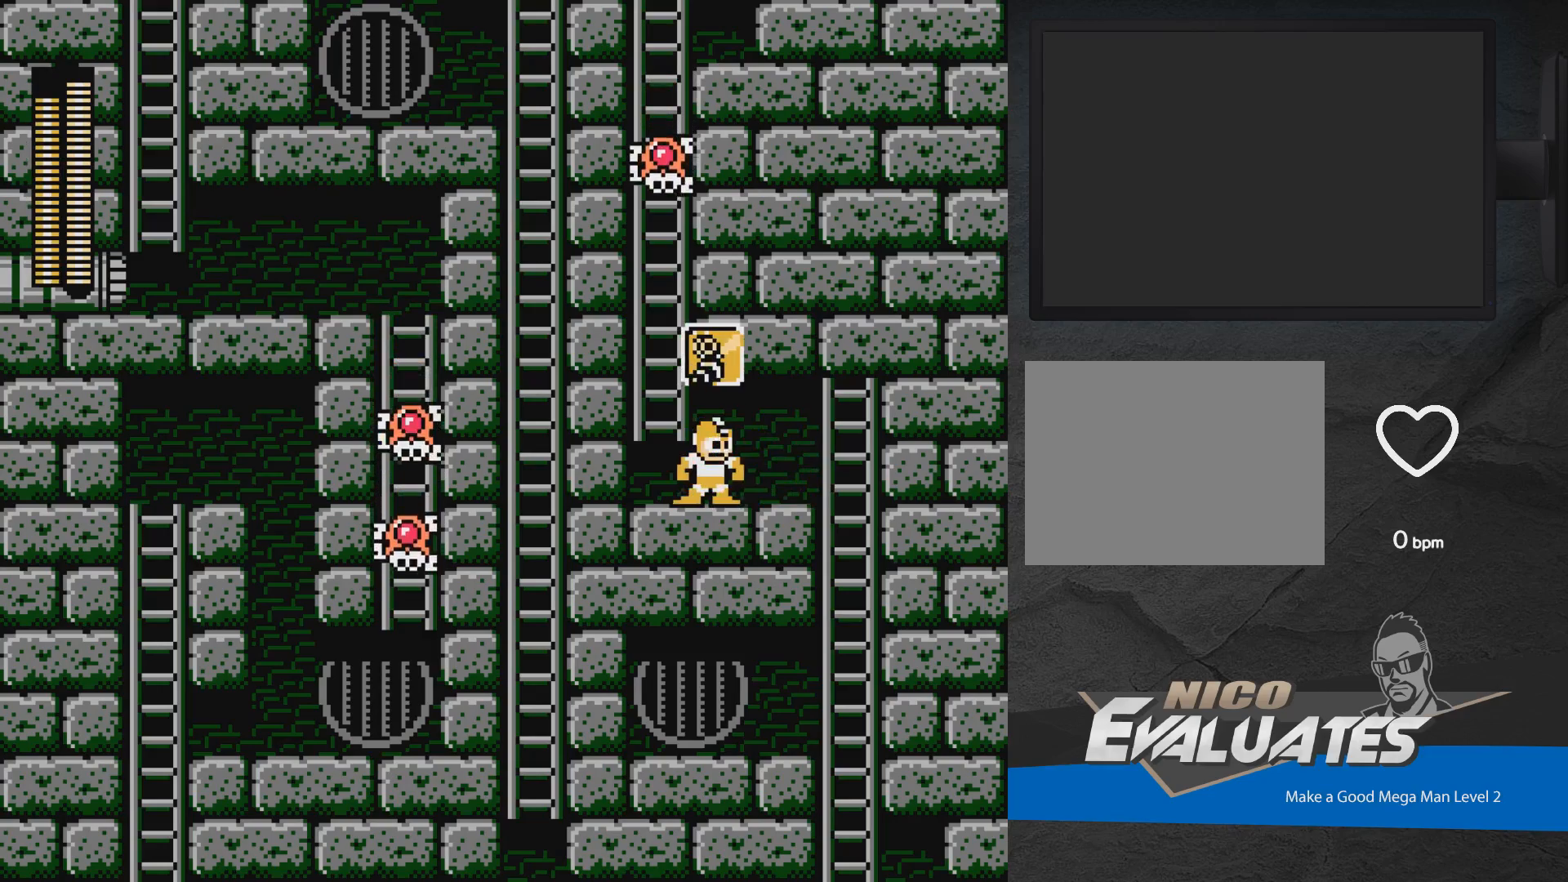
{"buttons": ["A", "DPAD_LEFT"], "events": [[350, "DPAD_RIGHT", "up"], [433, "DPAD_LEFT", "down"], [483, "A", "down"]]}
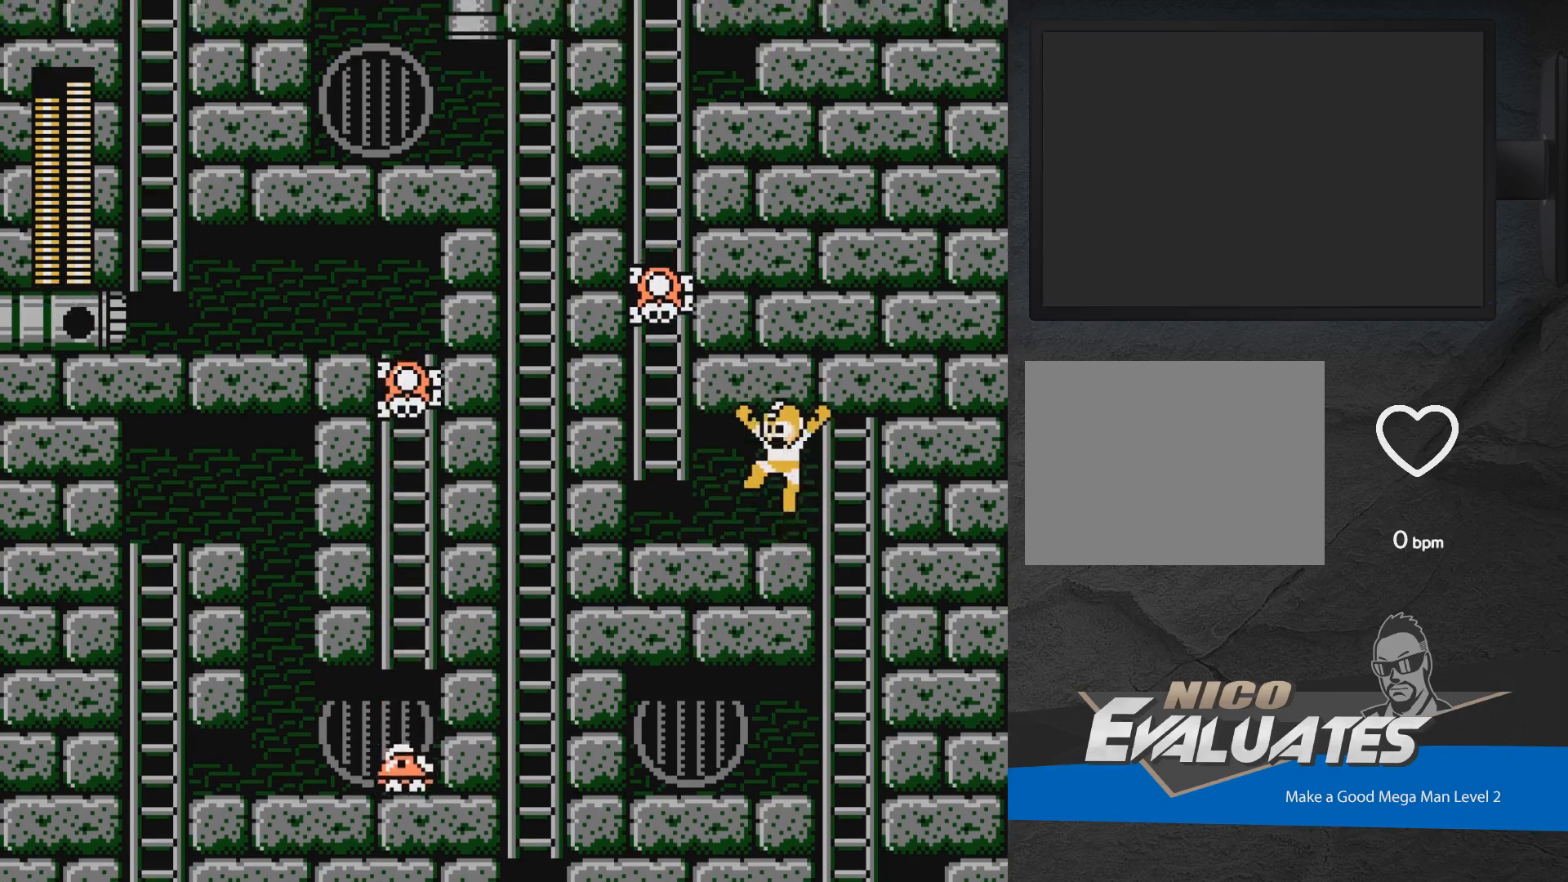
{"buttons": ["DPAD_LEFT"], "events": [[17, "DPAD_LEFT", "up"], [17, "X", "down"], [117, "A", "up"], [117, "X", "up"], [133, "DPAD_LEFT", "down"]]}
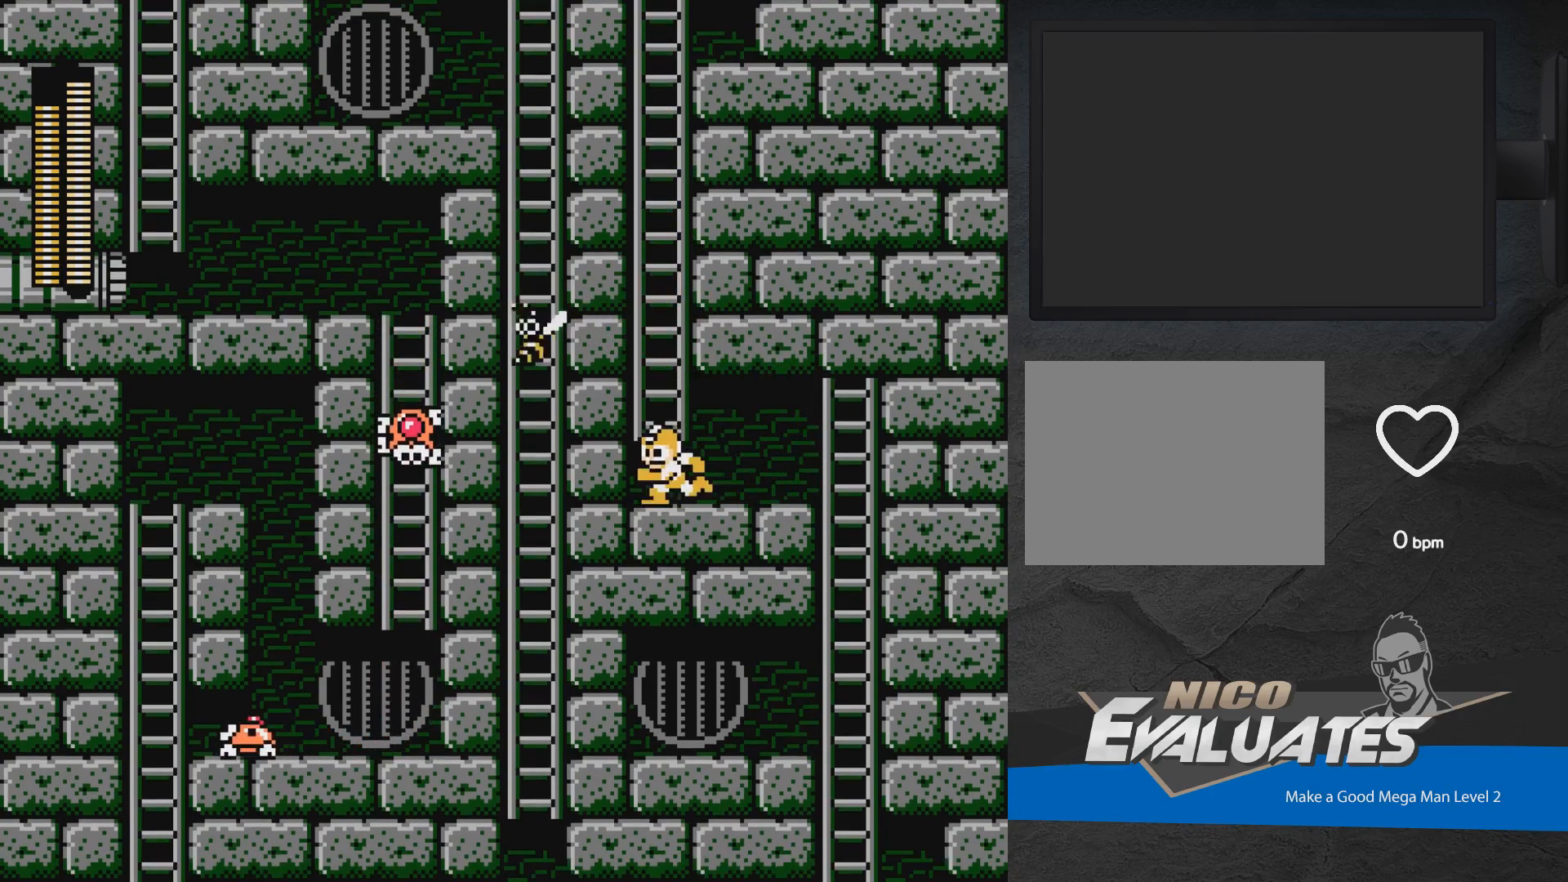
{"buttons": ["DPAD_UP", "DPAD_LEFT"], "events": [[100, "A", "down"], [317, "DPAD_UP", "down"], [450, "A", "up"]]}